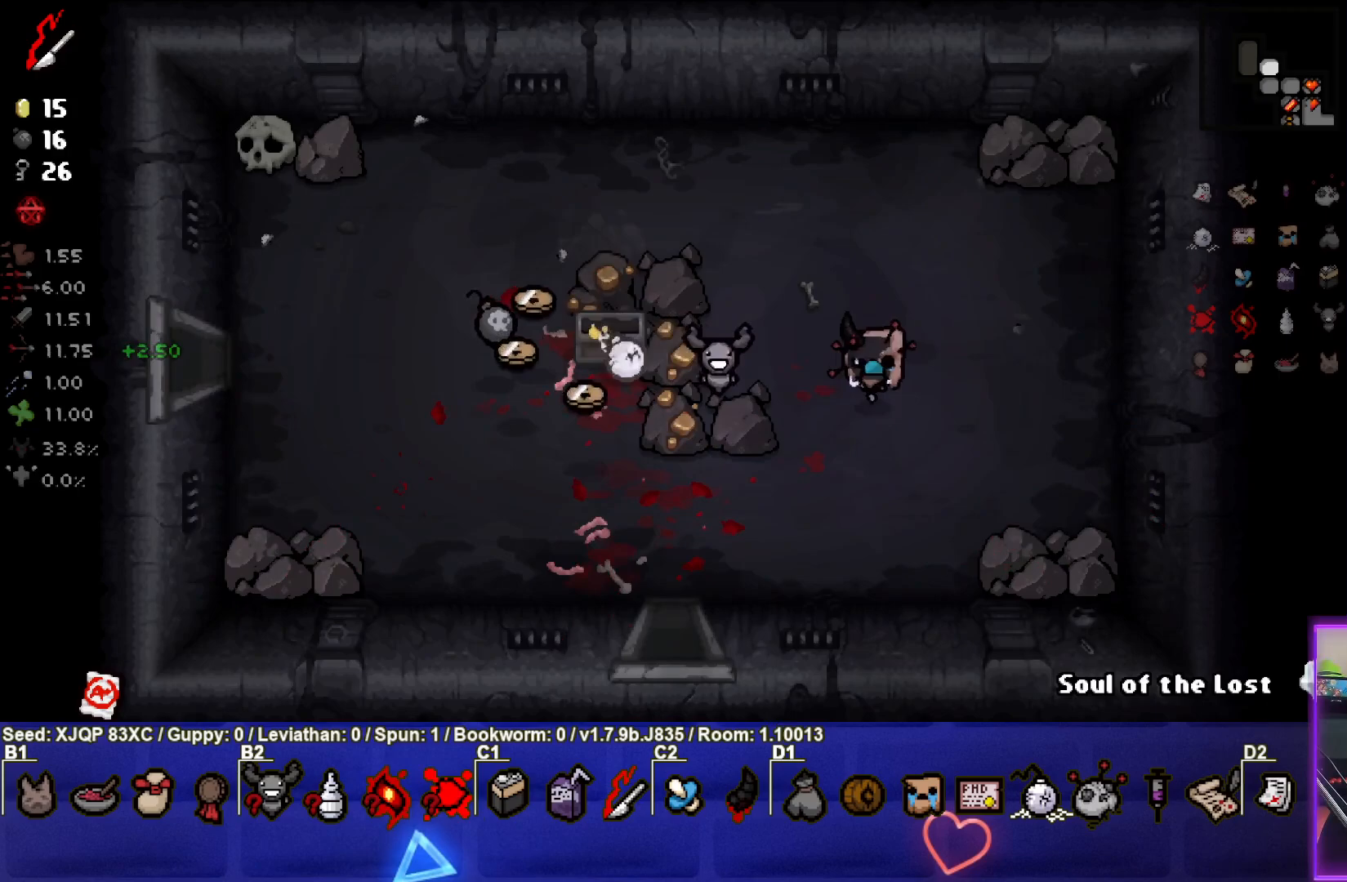
Gameplay with a controller (PlayStation layout); each line is a JSON object with the inputs held at the frame after it. "events" lists button and stick changes between this image and that frame as [ms after this image, input, new state], when the widget could be followed in between.
{"buttons": [], "left_stick": "right", "right_stick": "center", "events": [[117, "left_stick", "right"], [283, "left_stick", "center"], [383, "left_stick", "right"]]}
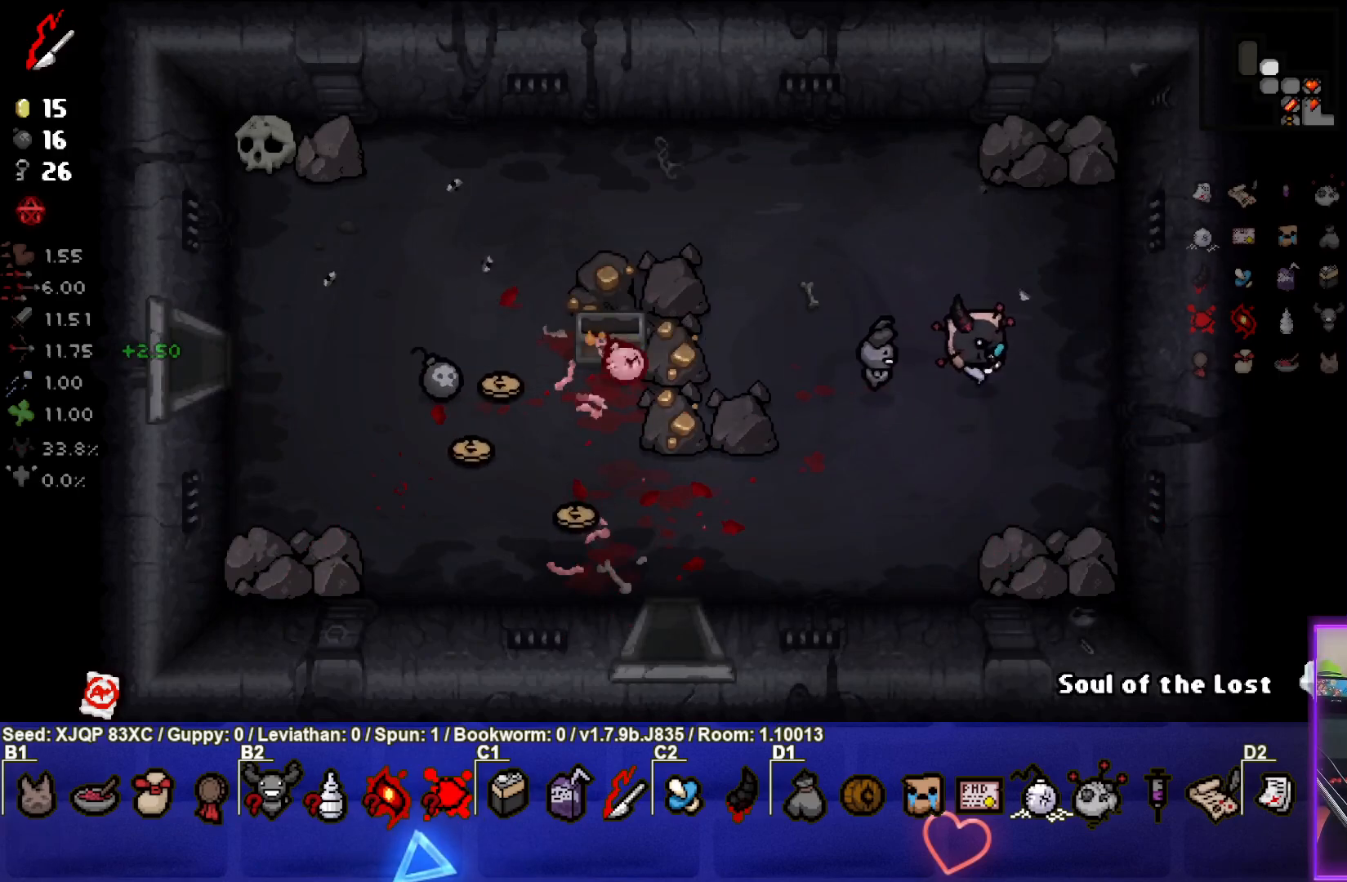
{"buttons": [], "left_stick": "center", "right_stick": "center", "events": [[50, "left_stick", "center"]]}
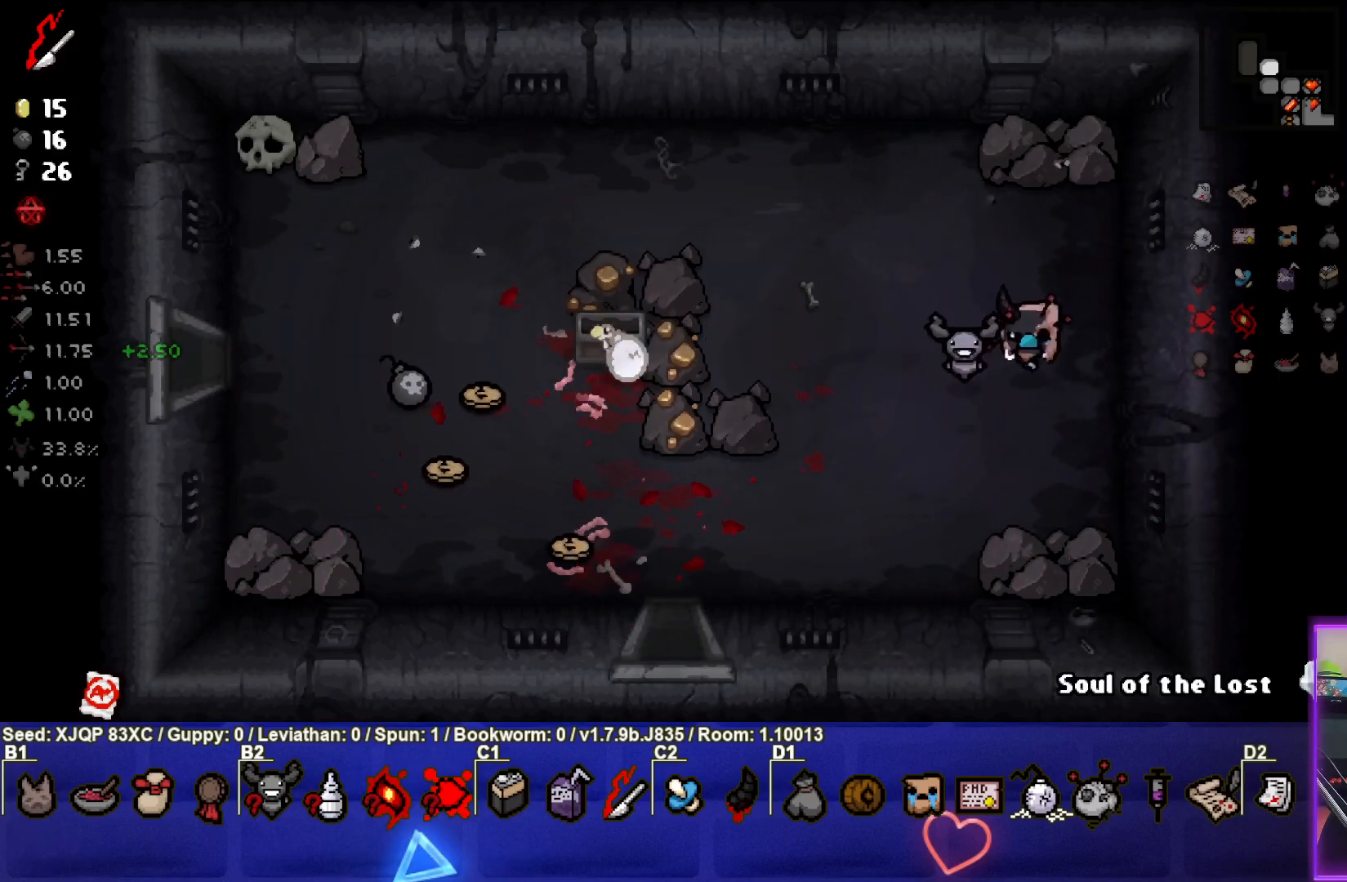
{"buttons": [], "left_stick": "left", "right_stick": "center", "events": [[400, "left_stick", "left"]]}
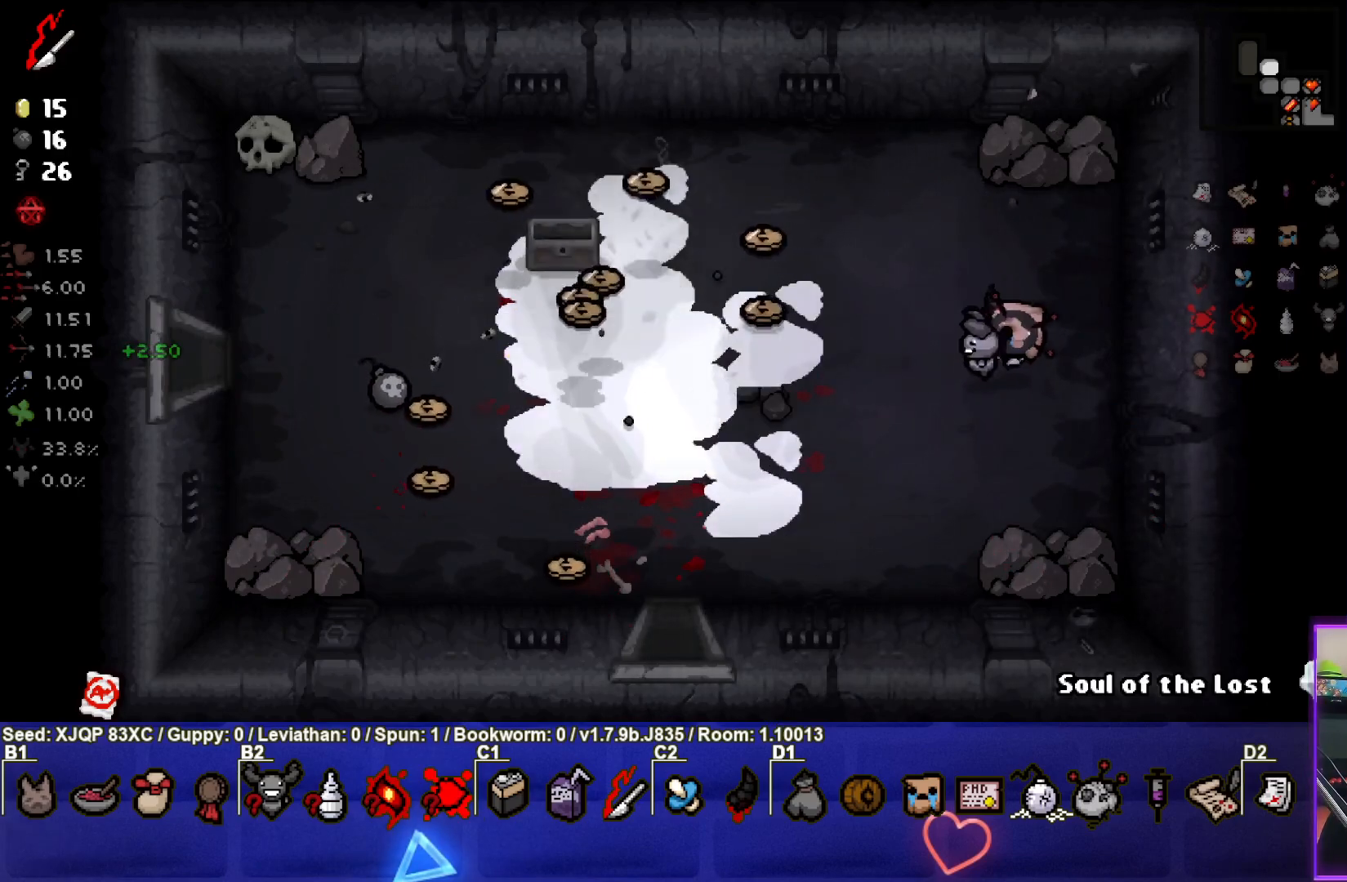
{"buttons": [], "left_stick": "left", "right_stick": "center", "events": [[150, "left_stick", "up-left"], [267, "left_stick", "left"]]}
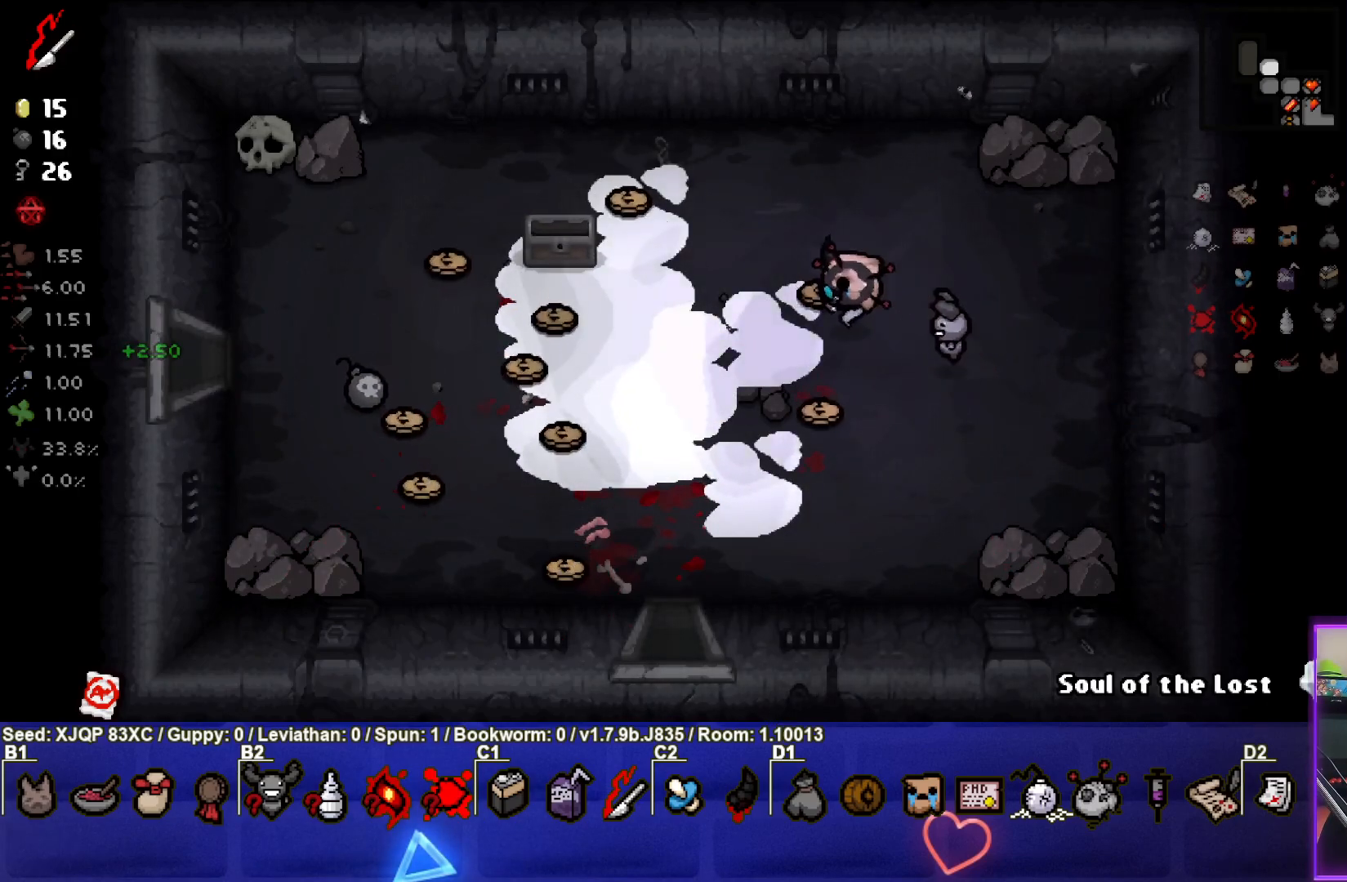
{"buttons": [], "left_stick": "left", "right_stick": "center", "events": [[33, "left_stick", "down"], [400, "left_stick", "left"]]}
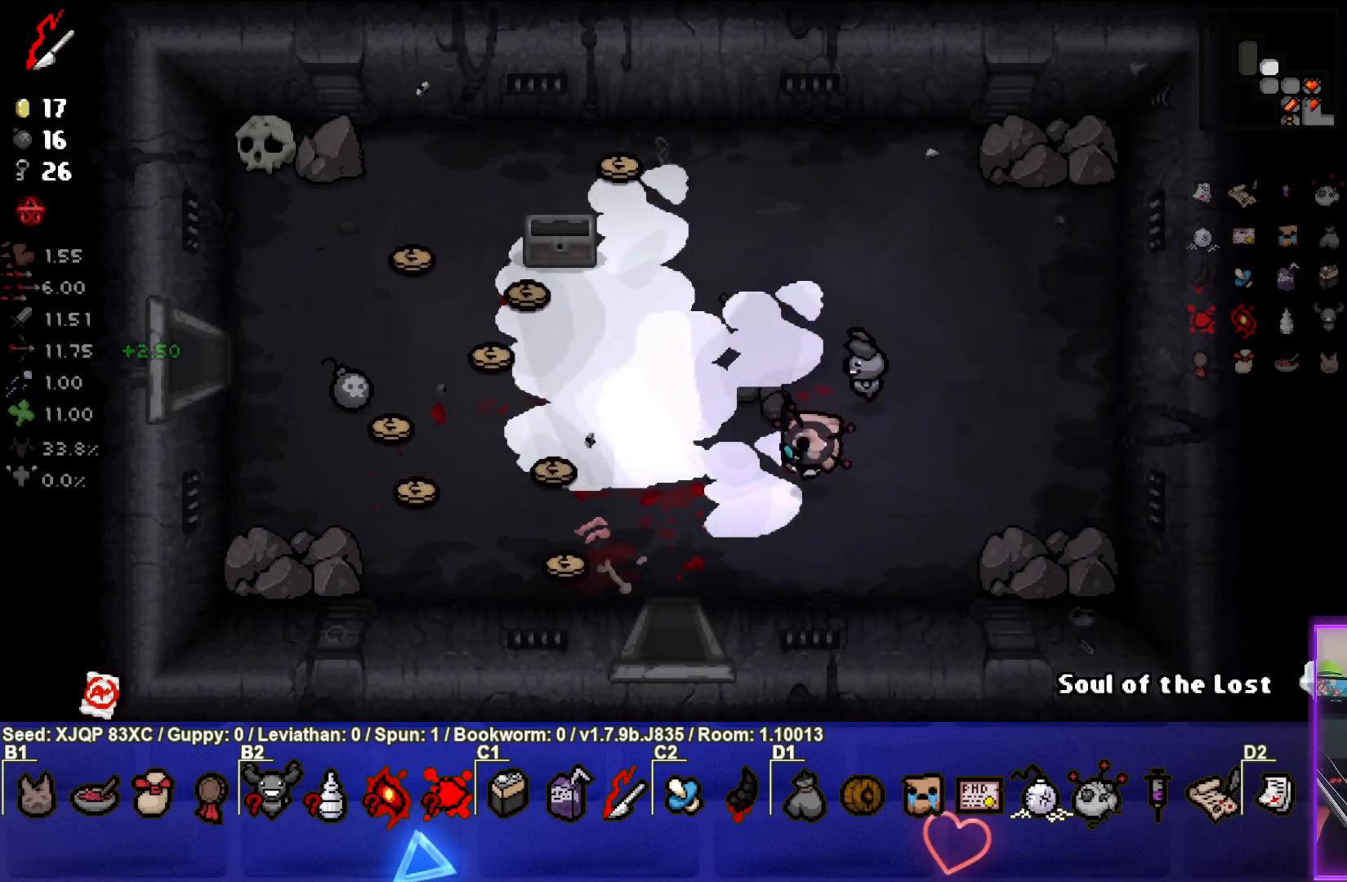
{"buttons": [], "left_stick": "left", "right_stick": "center", "events": []}
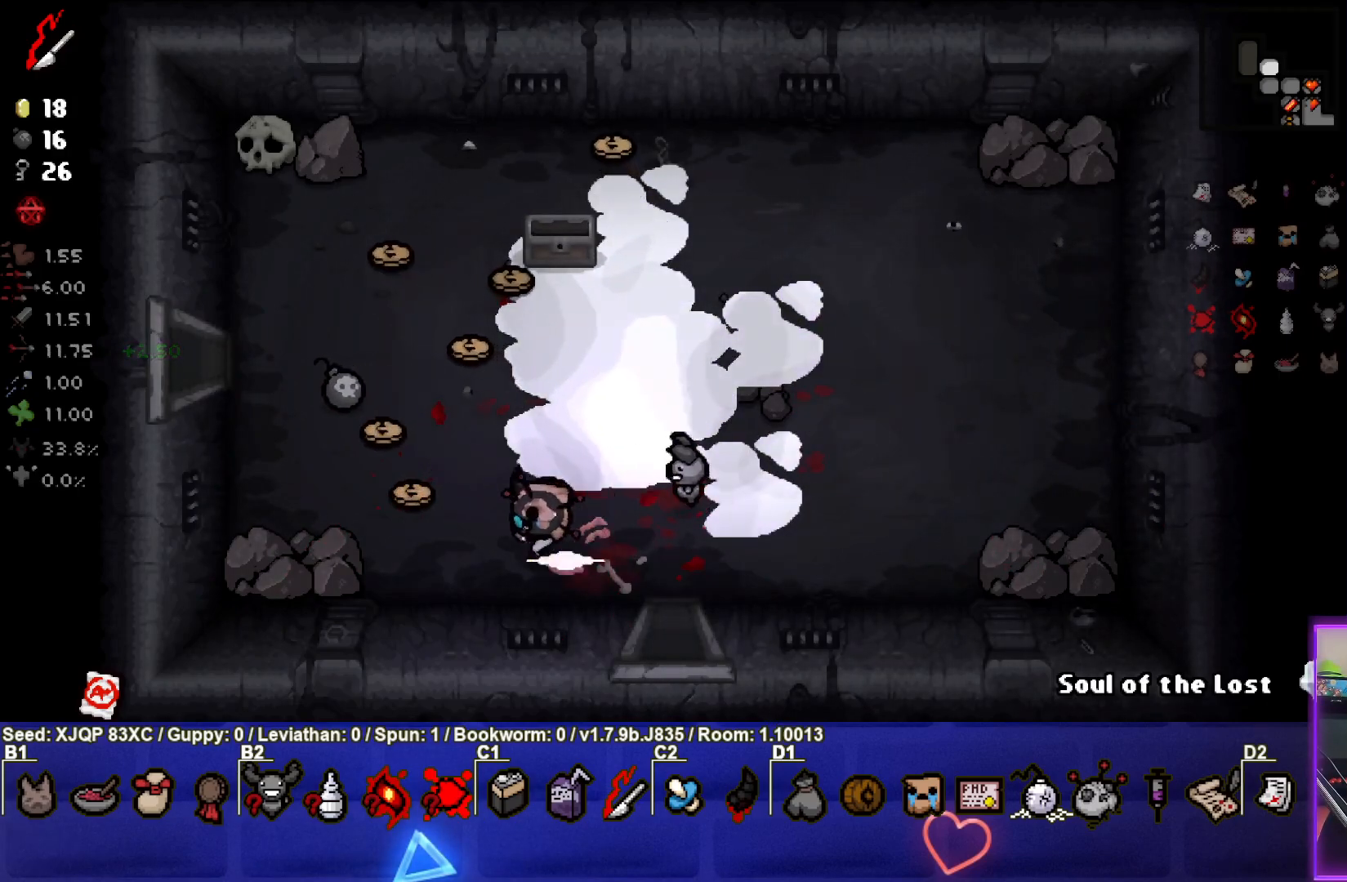
{"buttons": [], "left_stick": "up-left", "right_stick": "center", "events": [[83, "left_stick", "up-left"], [283, "left_stick", "up"], [383, "left_stick", "up-left"]]}
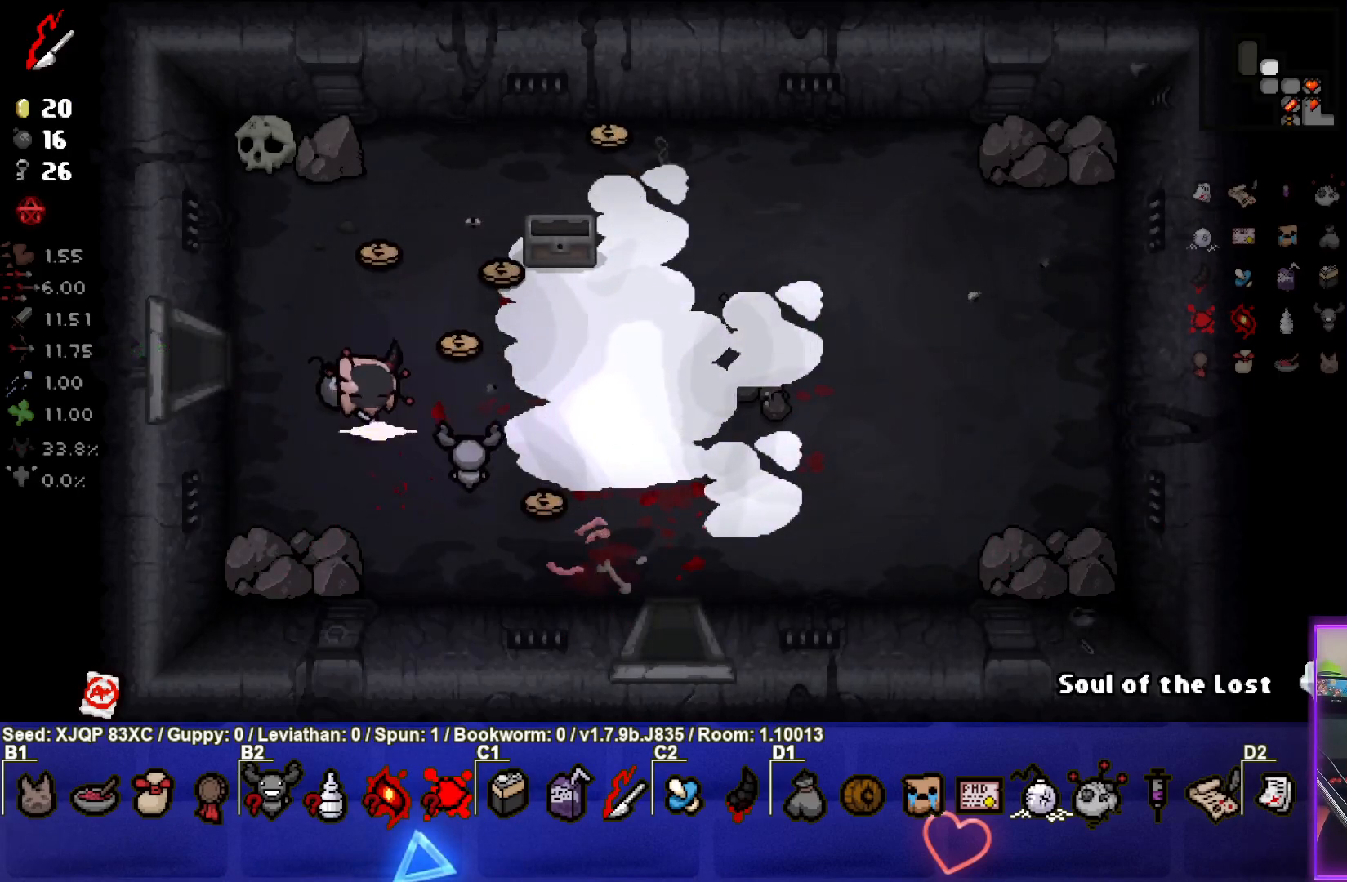
{"buttons": [], "left_stick": "up", "right_stick": "center", "events": [[67, "left_stick", "right"], [367, "left_stick", "up"]]}
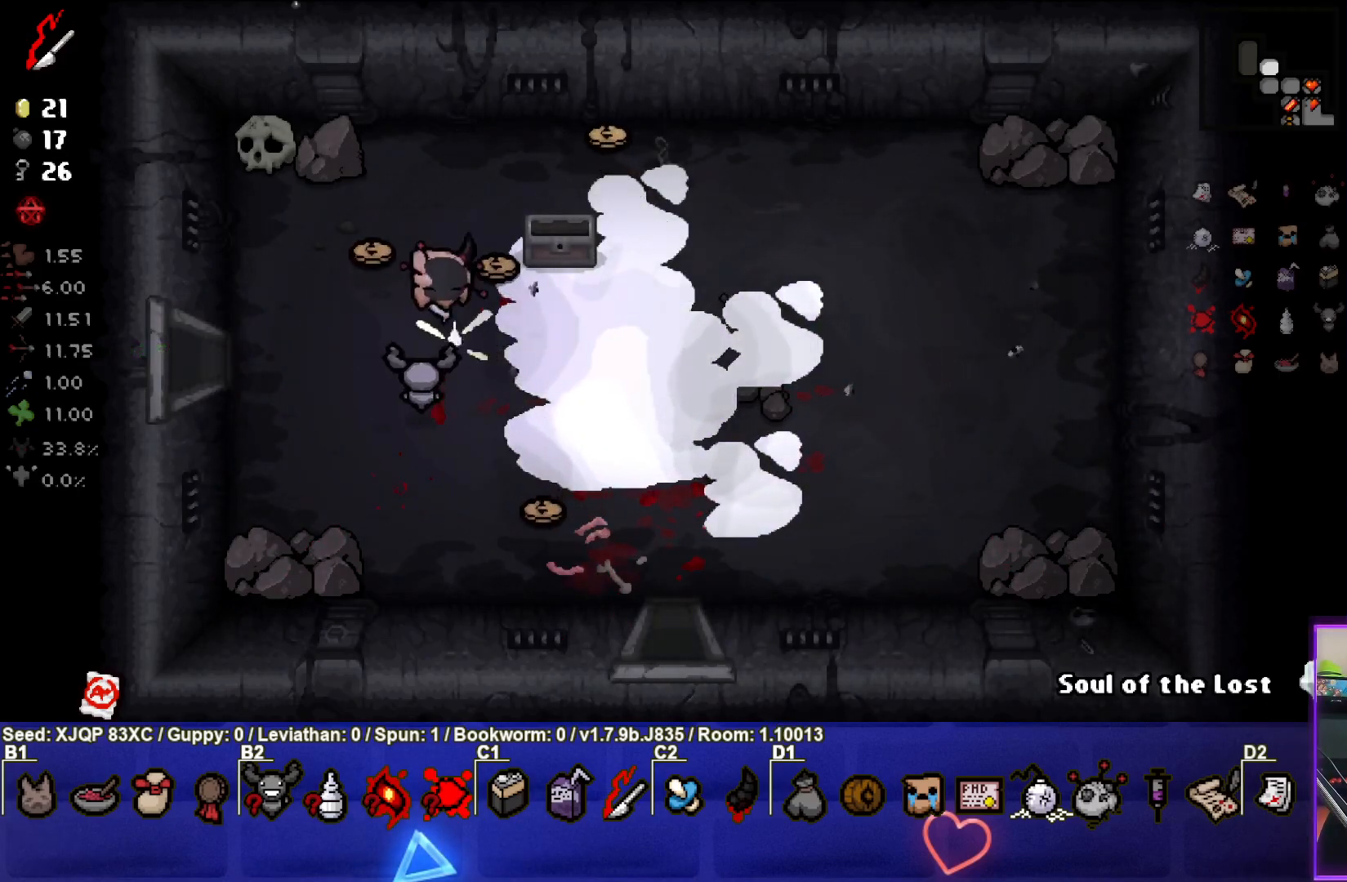
{"buttons": [], "left_stick": "down-right", "right_stick": "center", "events": [[33, "left_stick", "center"], [100, "left_stick", "down-left"], [267, "left_stick", "up-left"], [350, "left_stick", "up-right"], [450, "left_stick", "down-right"]]}
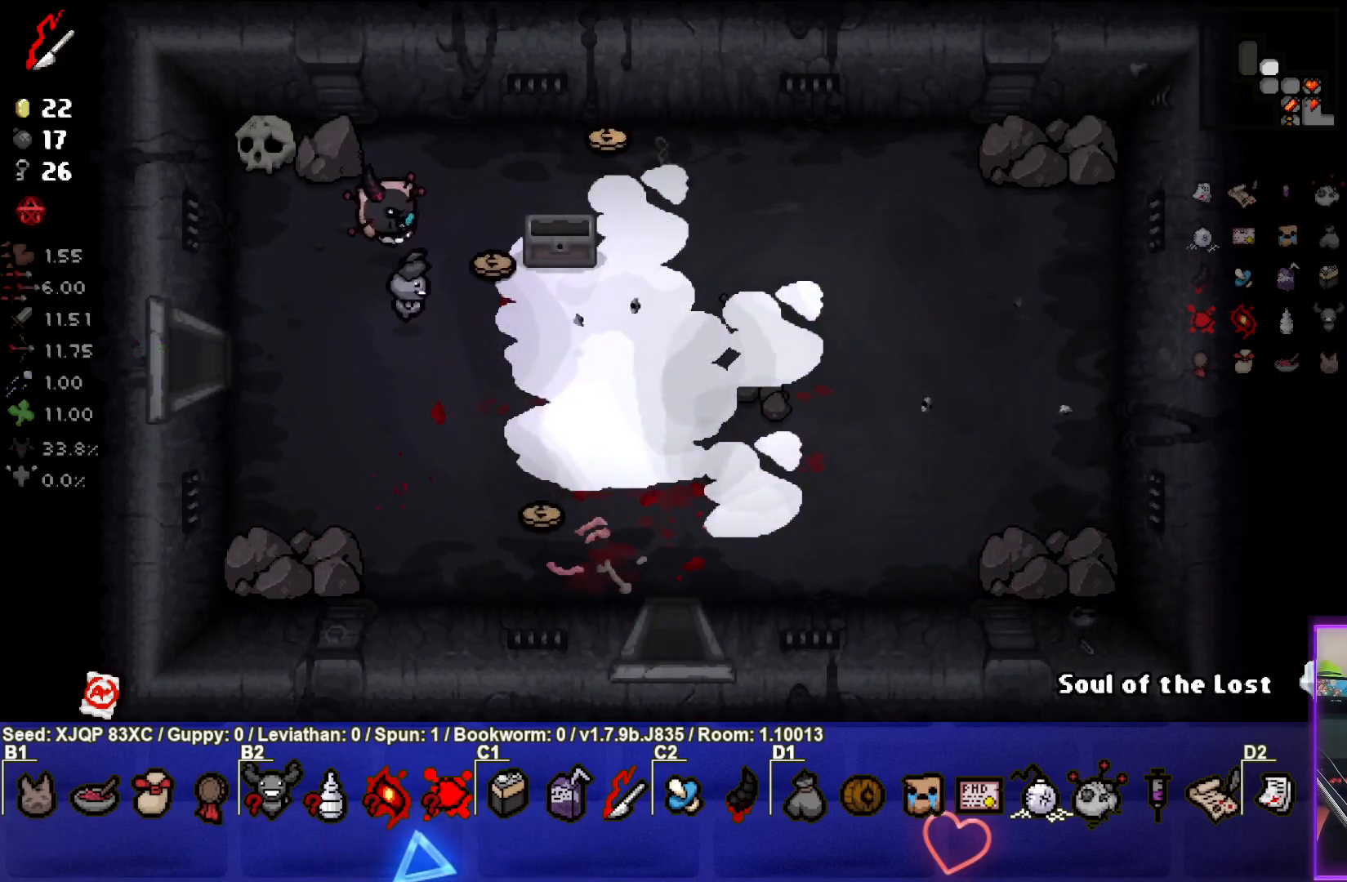
{"buttons": ["SELECT"], "left_stick": "center", "right_stick": "center", "events": [[67, "left_stick", "right"], [217, "left_stick", "center"], [483, "SELECT", "down"]]}
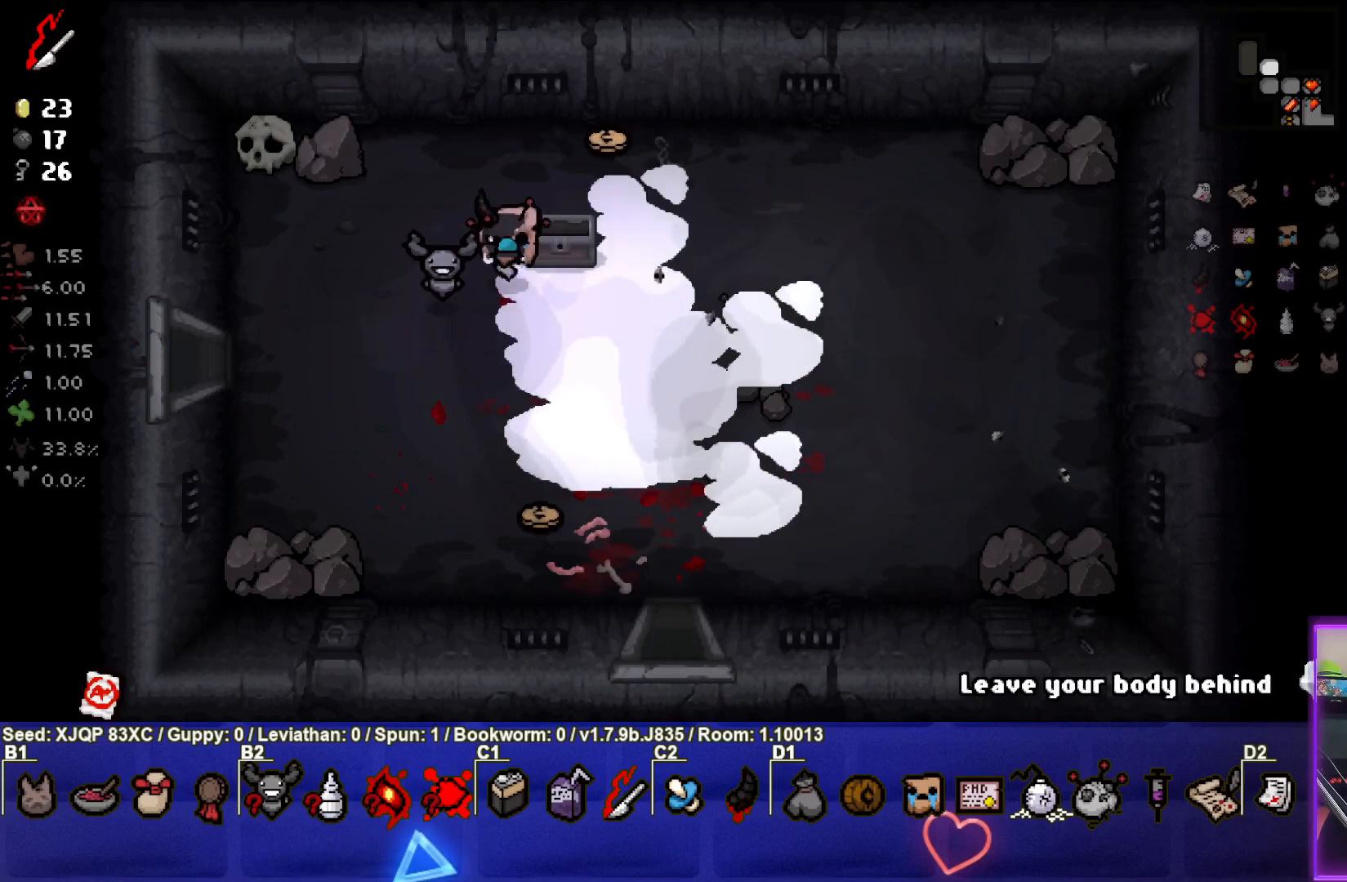
{"buttons": ["SELECT"], "left_stick": "center", "right_stick": "center", "events": []}
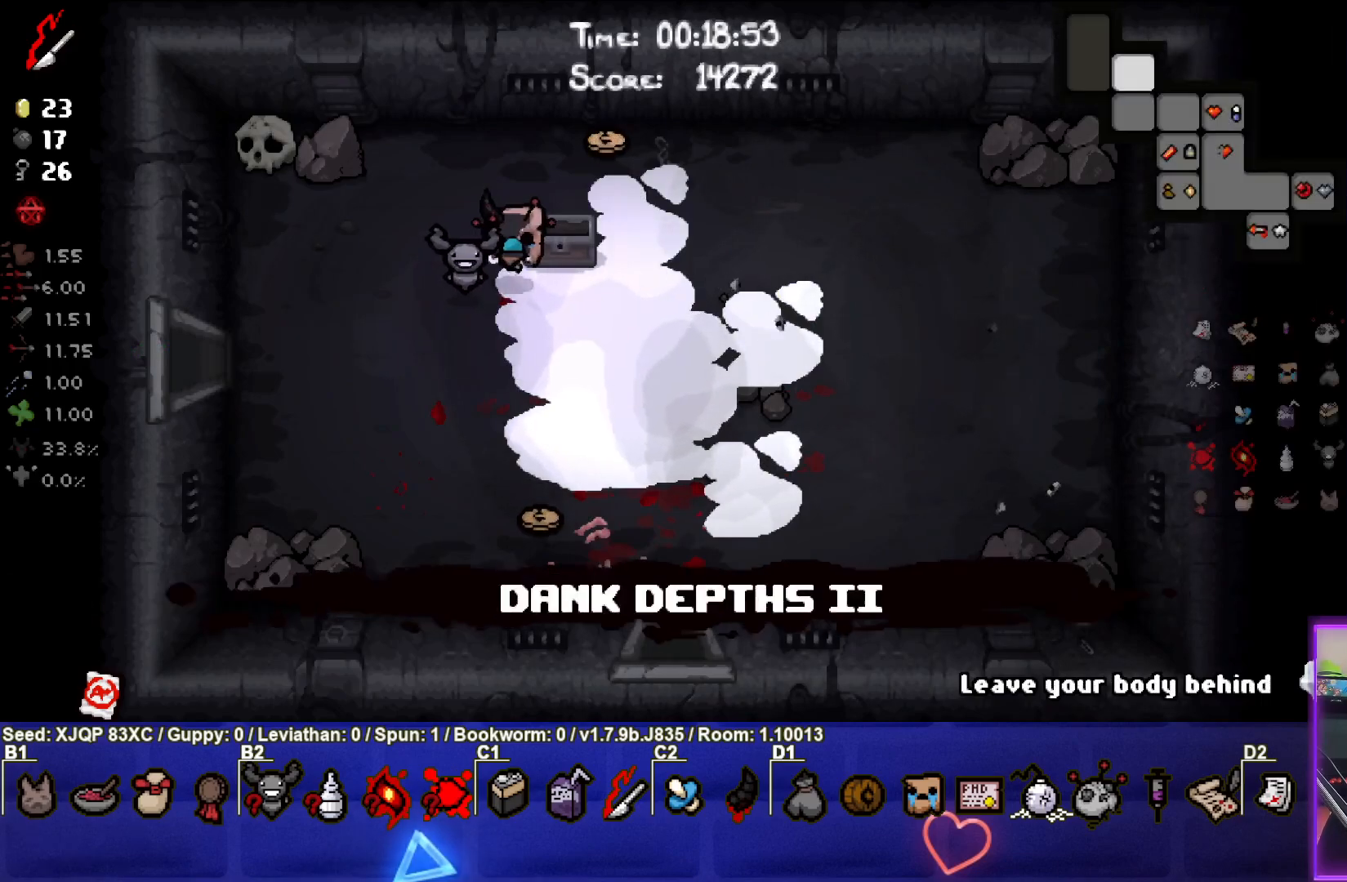
{"buttons": [], "left_stick": "up-left", "right_stick": "center", "events": [[17, "SELECT", "up"], [283, "left_stick", "down-left"], [500, "left_stick", "up-left"]]}
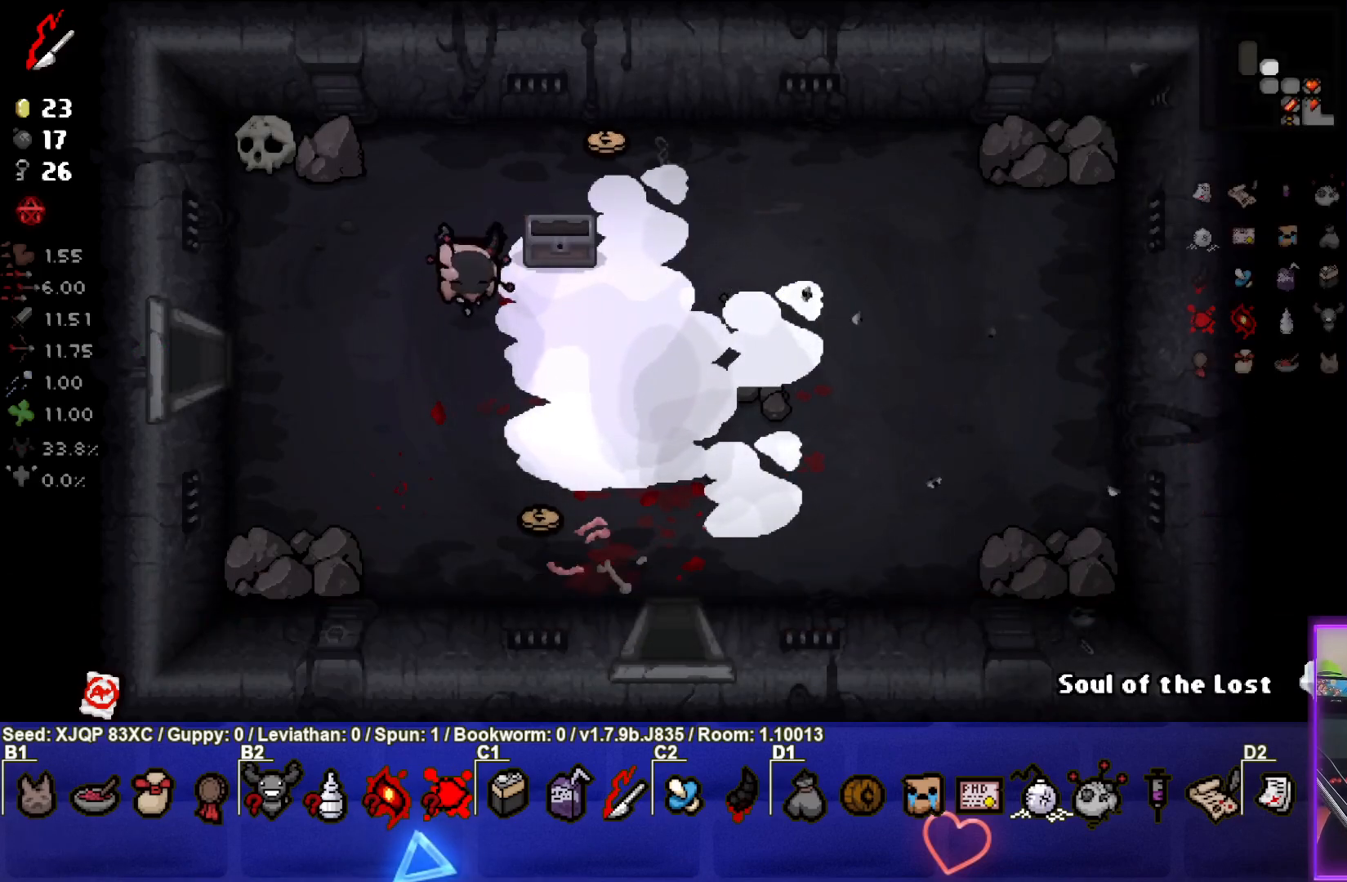
{"buttons": ["L1"], "left_stick": "down", "right_stick": "center", "events": [[400, "left_stick", "down"], [483, "L1", "down"]]}
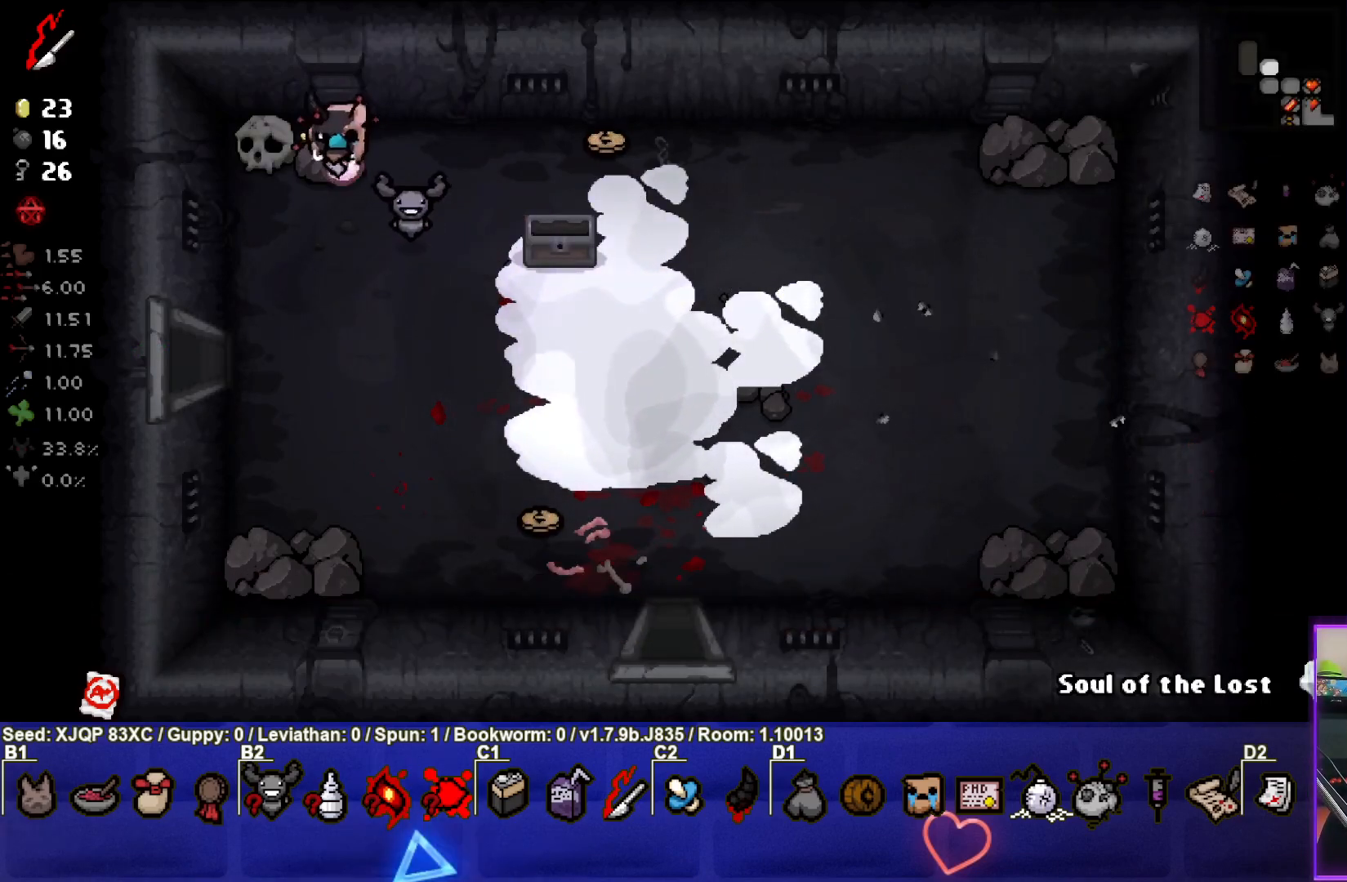
{"buttons": [], "left_stick": "right", "right_stick": "center", "events": [[100, "L1", "up"], [150, "left_stick", "down-right"], [417, "left_stick", "right"]]}
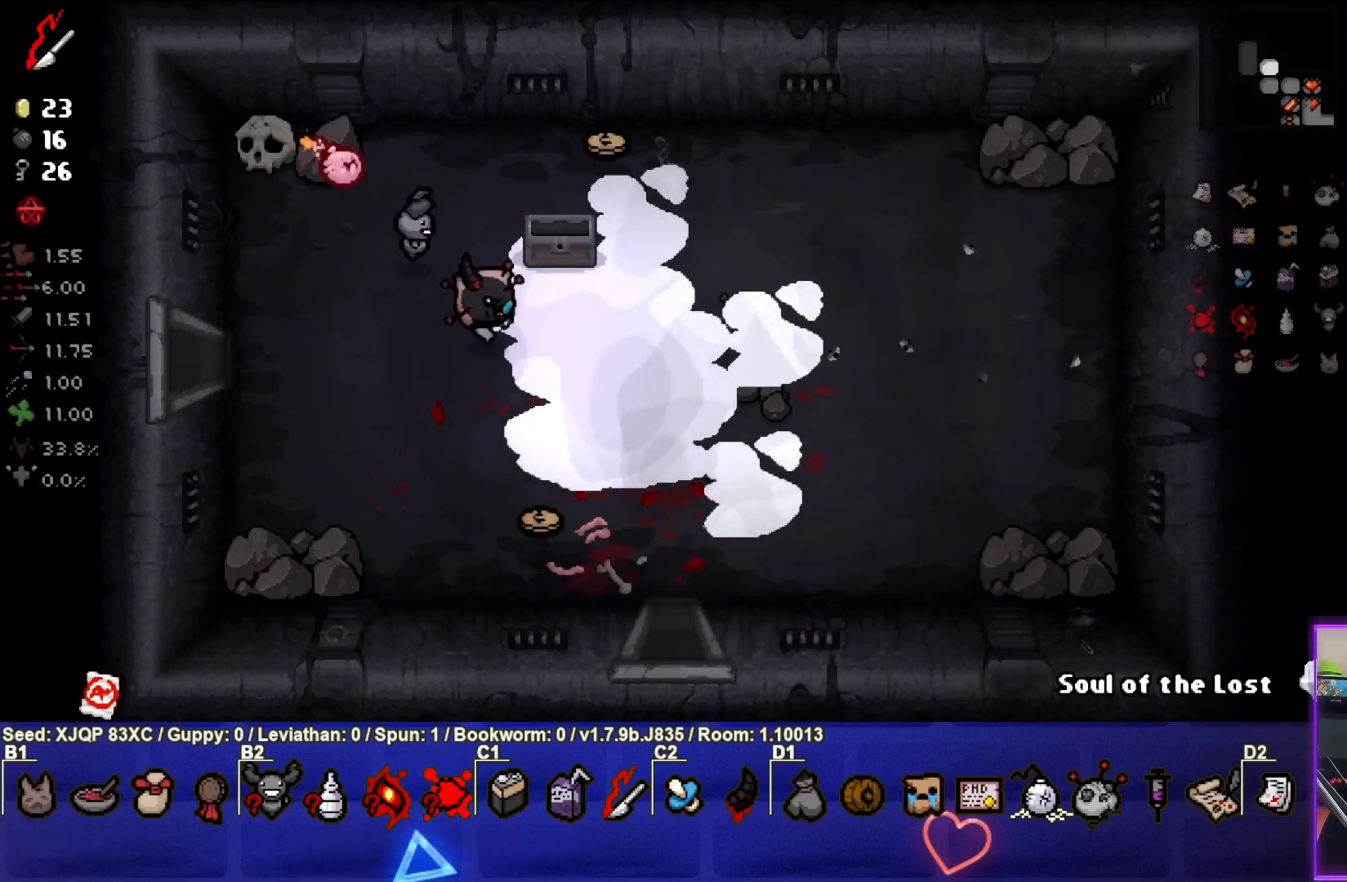
{"buttons": [], "left_stick": "up", "right_stick": "center", "events": [[67, "left_stick", "up-right"], [233, "left_stick", "up"]]}
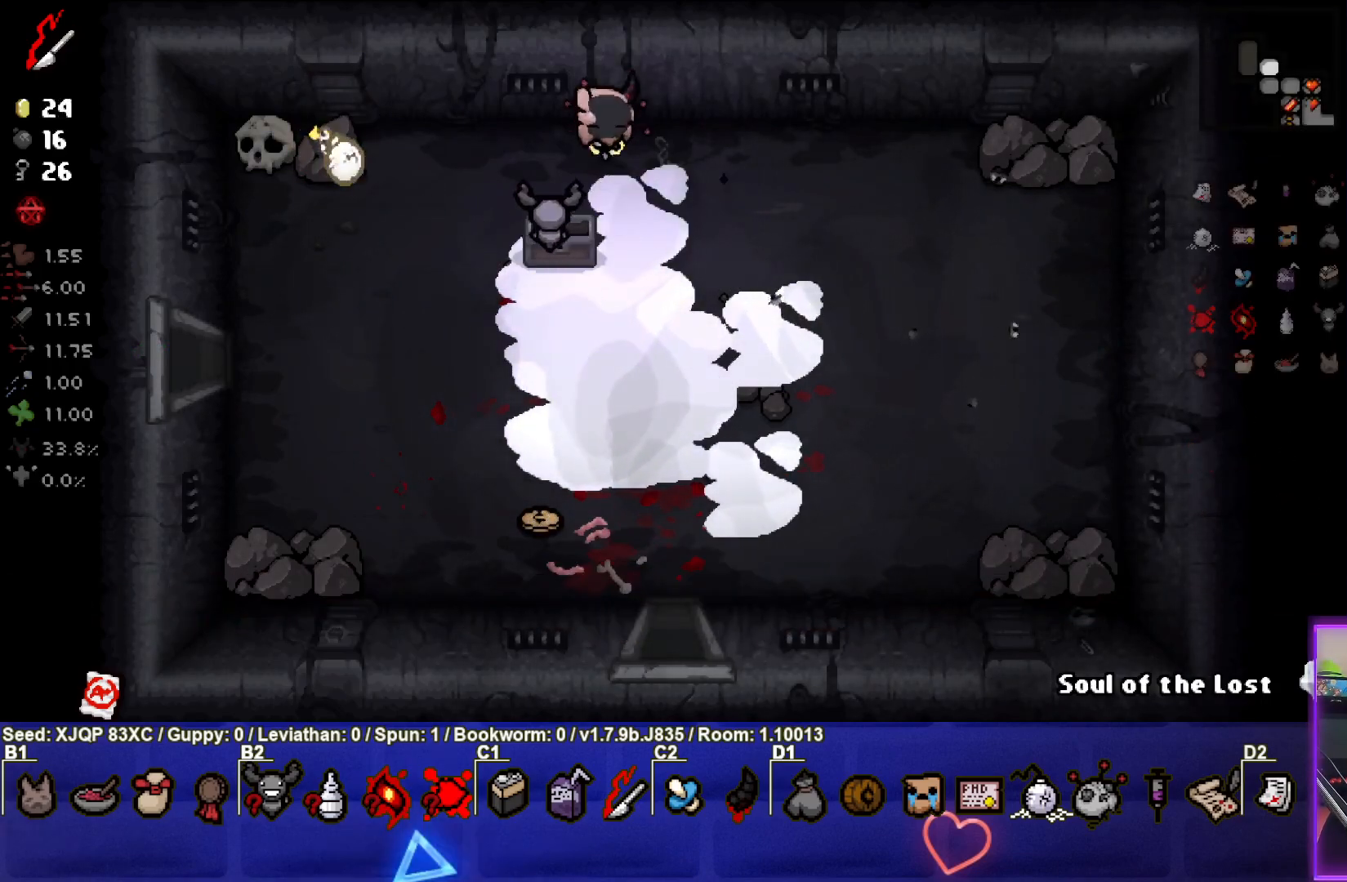
{"buttons": [], "left_stick": "down-left", "right_stick": "center", "events": [[17, "left_stick", "right"], [100, "left_stick", "down-right"], [350, "left_stick", "down"], [500, "left_stick", "down-left"]]}
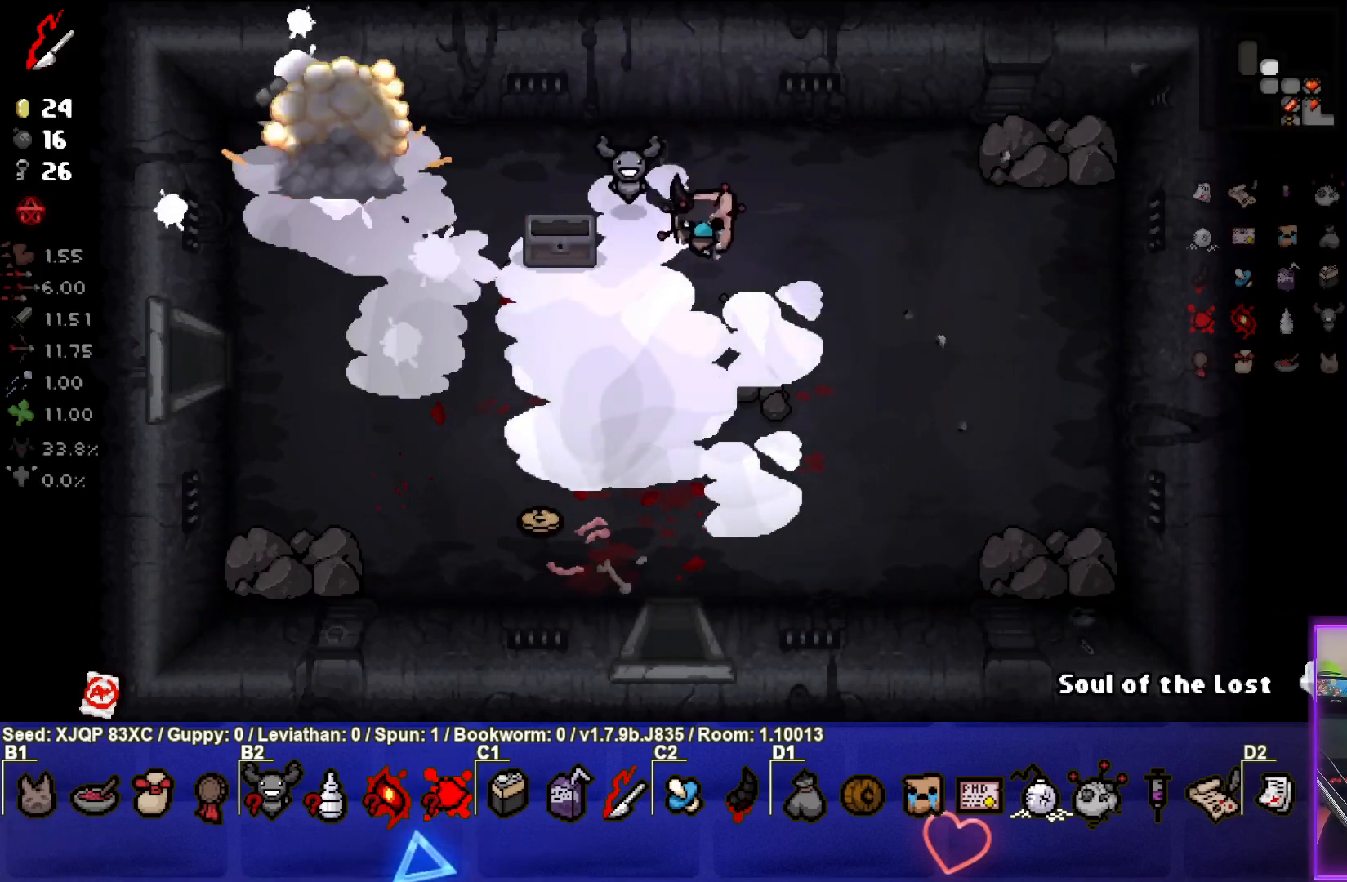
{"buttons": [], "left_stick": "up-left", "right_stick": "center", "events": [[167, "left_stick", "left"], [433, "left_stick", "up-left"]]}
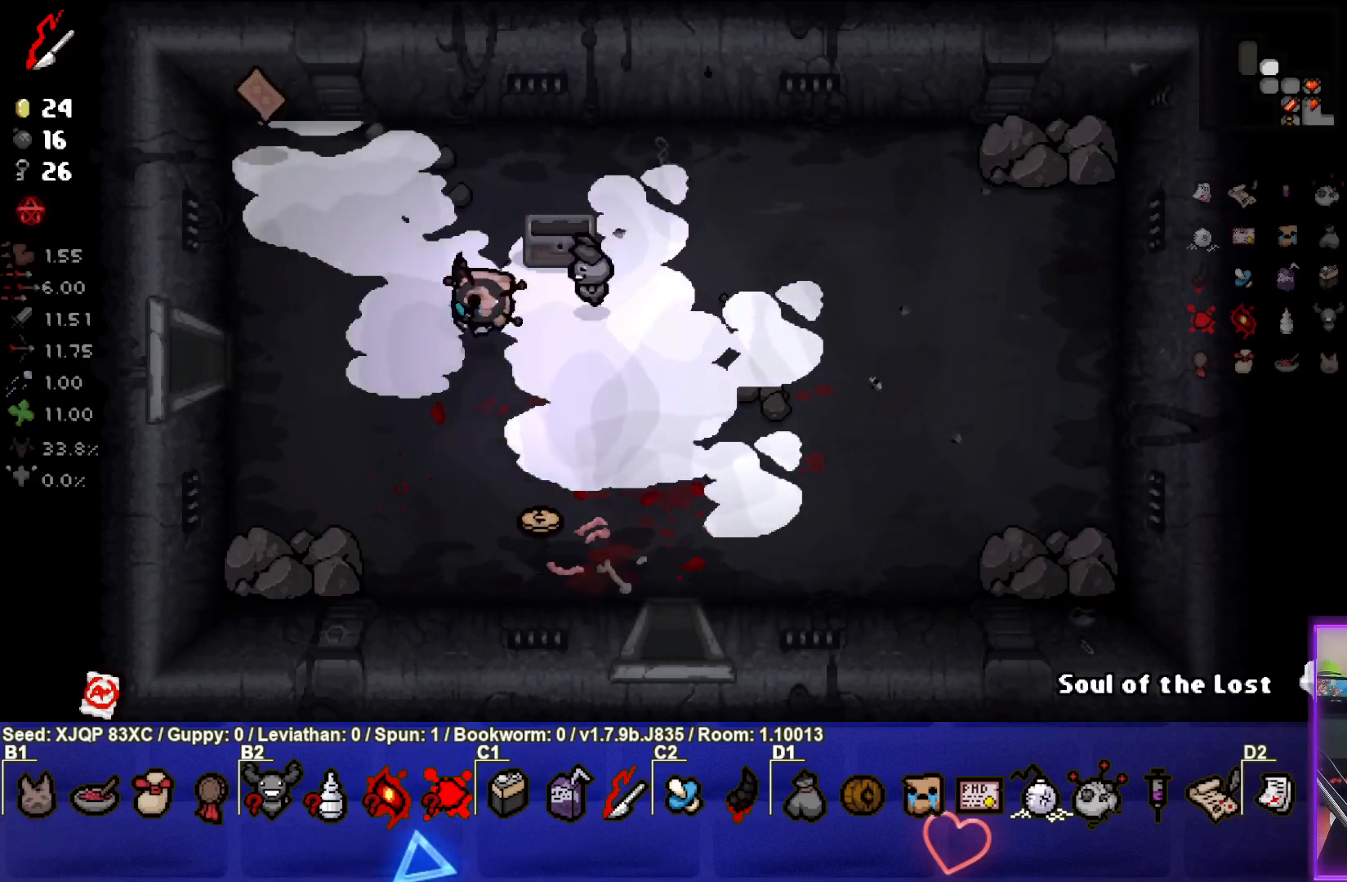
{"buttons": [], "left_stick": "center", "right_stick": "center", "events": [[233, "left_stick", "center"]]}
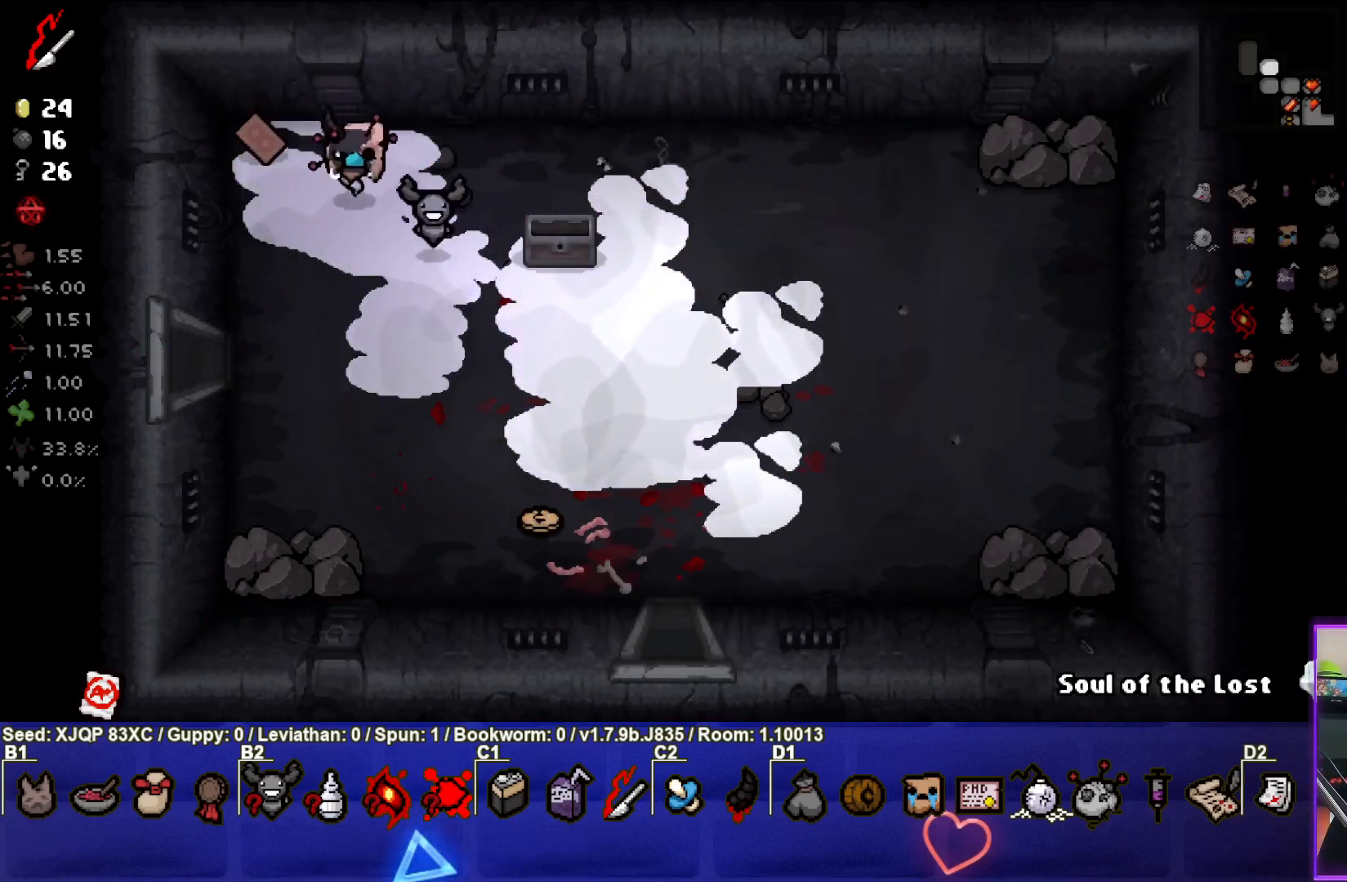
{"buttons": [], "left_stick": "down", "right_stick": "center", "events": [[17, "left_stick", "up-left"], [233, "left_stick", "down-left"], [333, "left_stick", "down"]]}
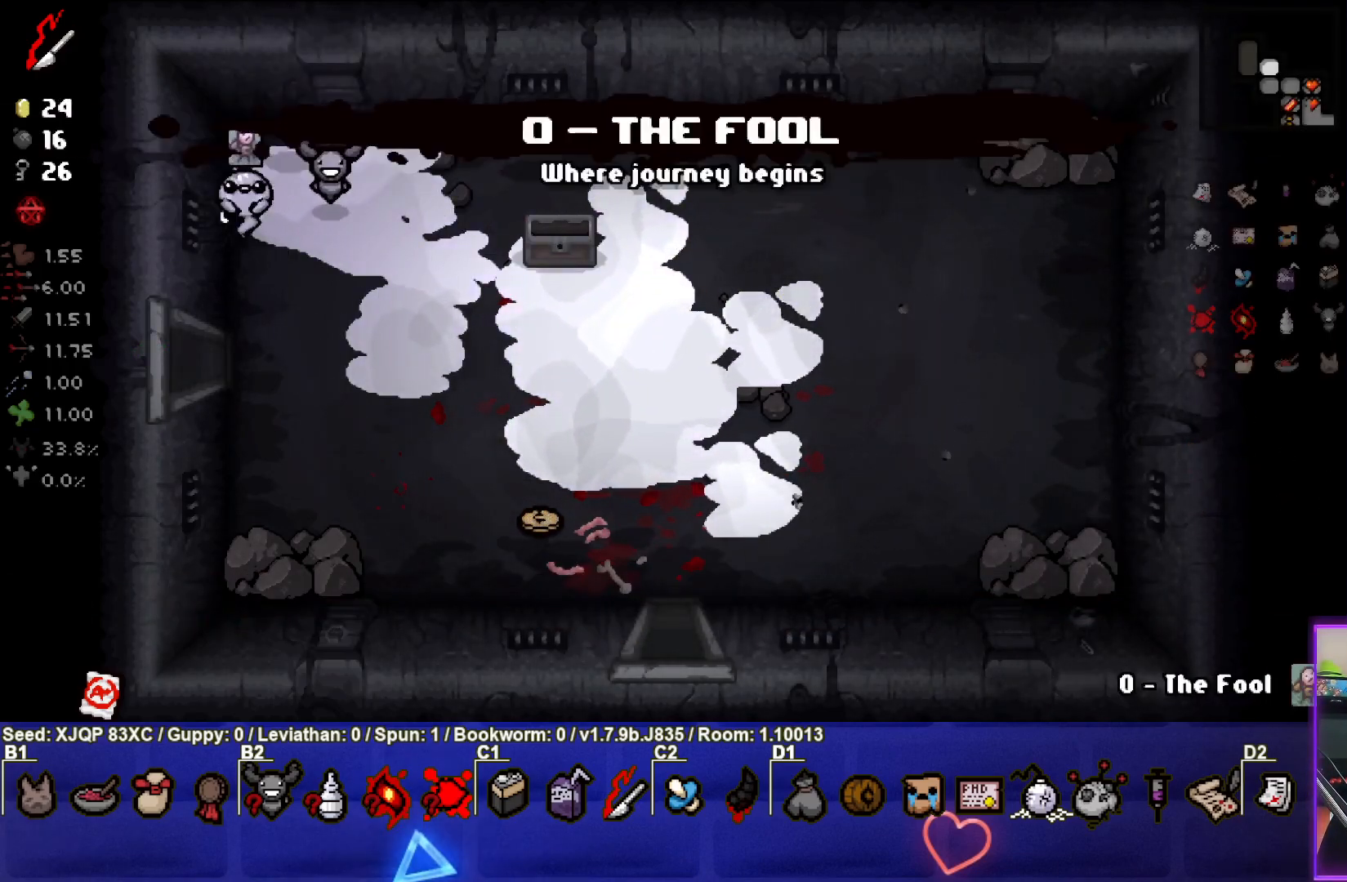
{"buttons": [], "left_stick": "left", "right_stick": "center", "events": [[233, "left_stick", "left"]]}
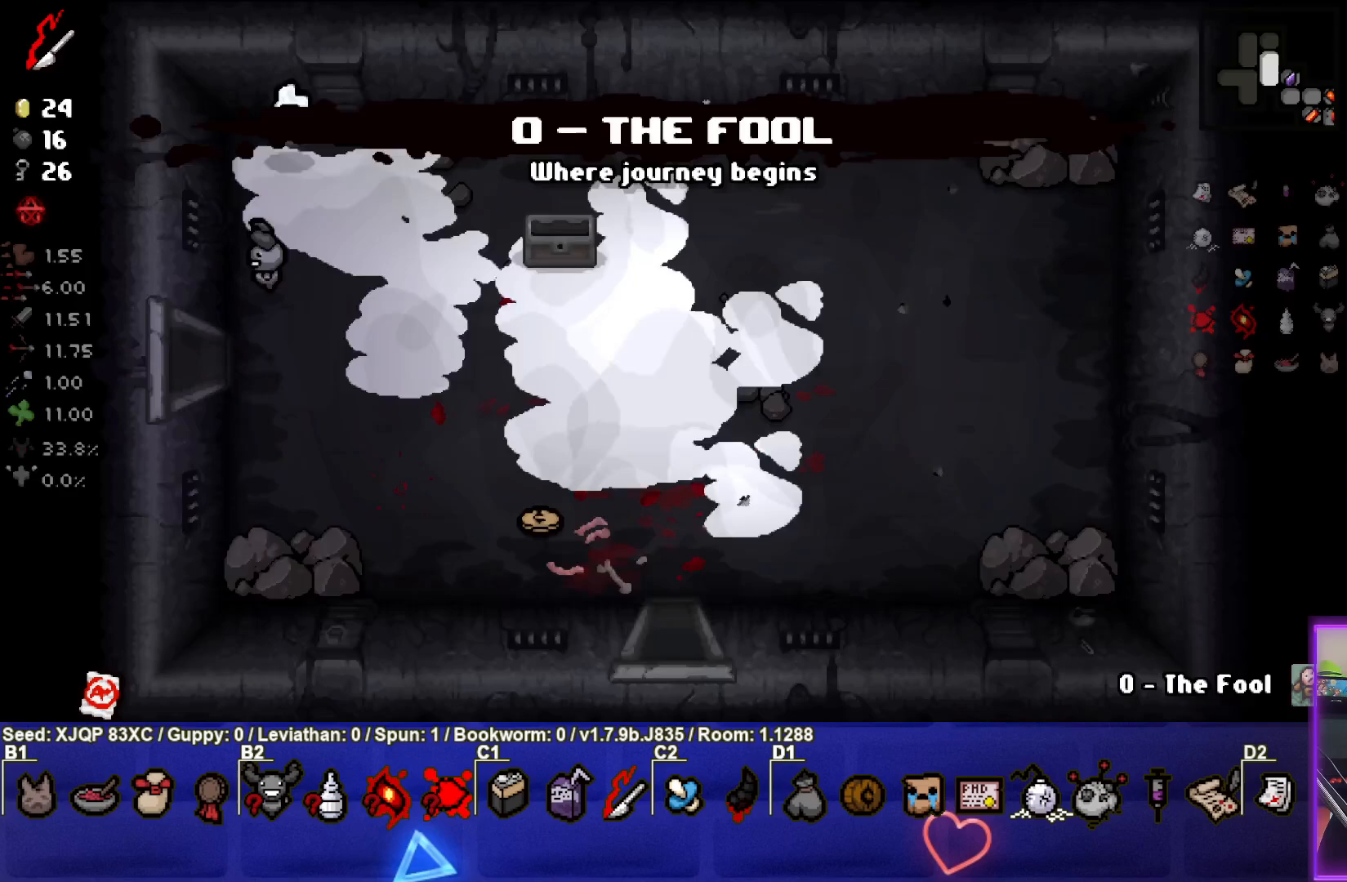
{"buttons": [], "left_stick": "left", "right_stick": "left", "events": [[83, "left_stick", "center"], [117, "right_stick", "left"], [500, "left_stick", "left"]]}
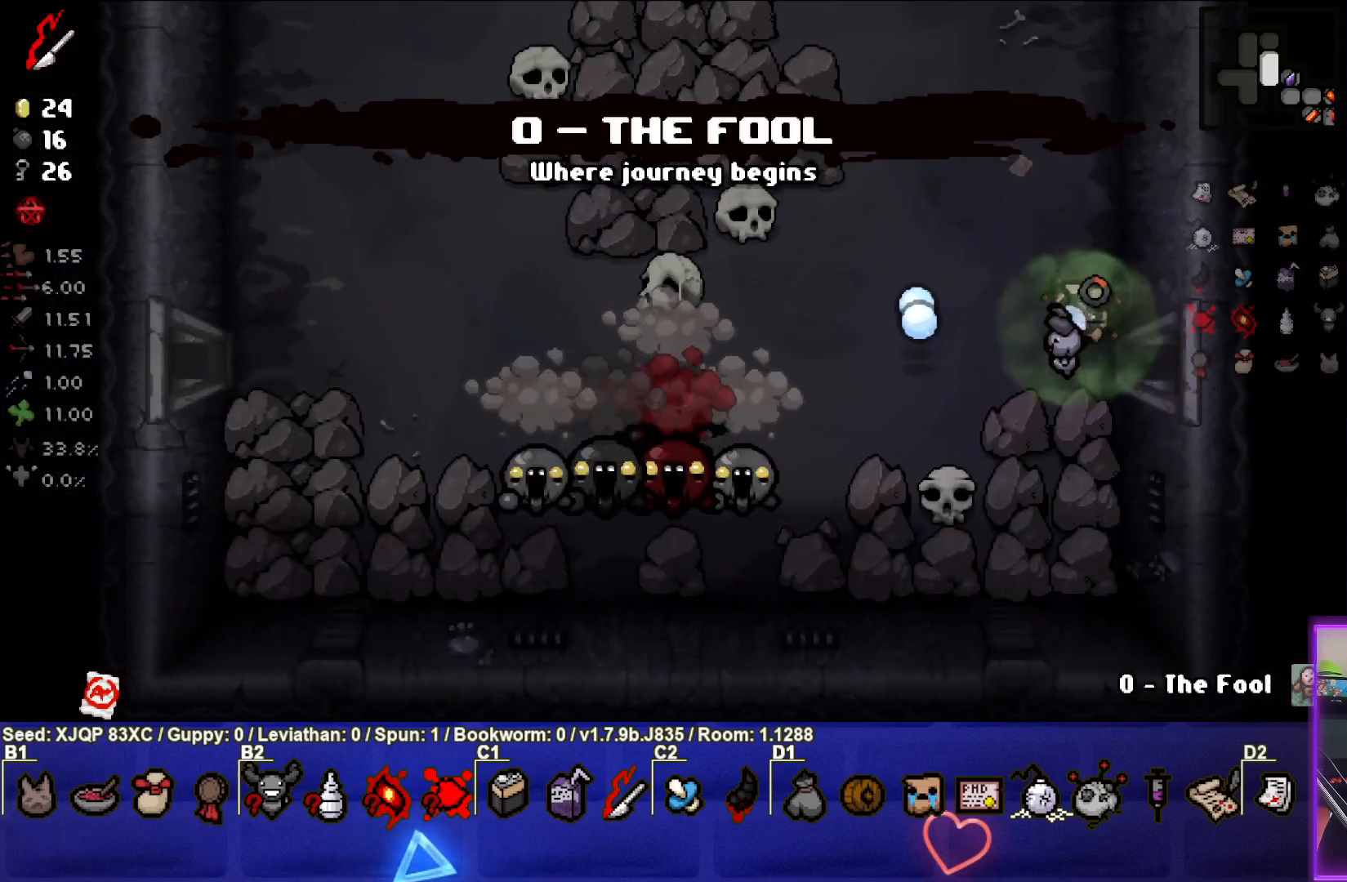
{"buttons": [], "left_stick": "right", "right_stick": "left", "events": [[83, "left_stick", "down-left"], [383, "left_stick", "center"], [500, "left_stick", "right"]]}
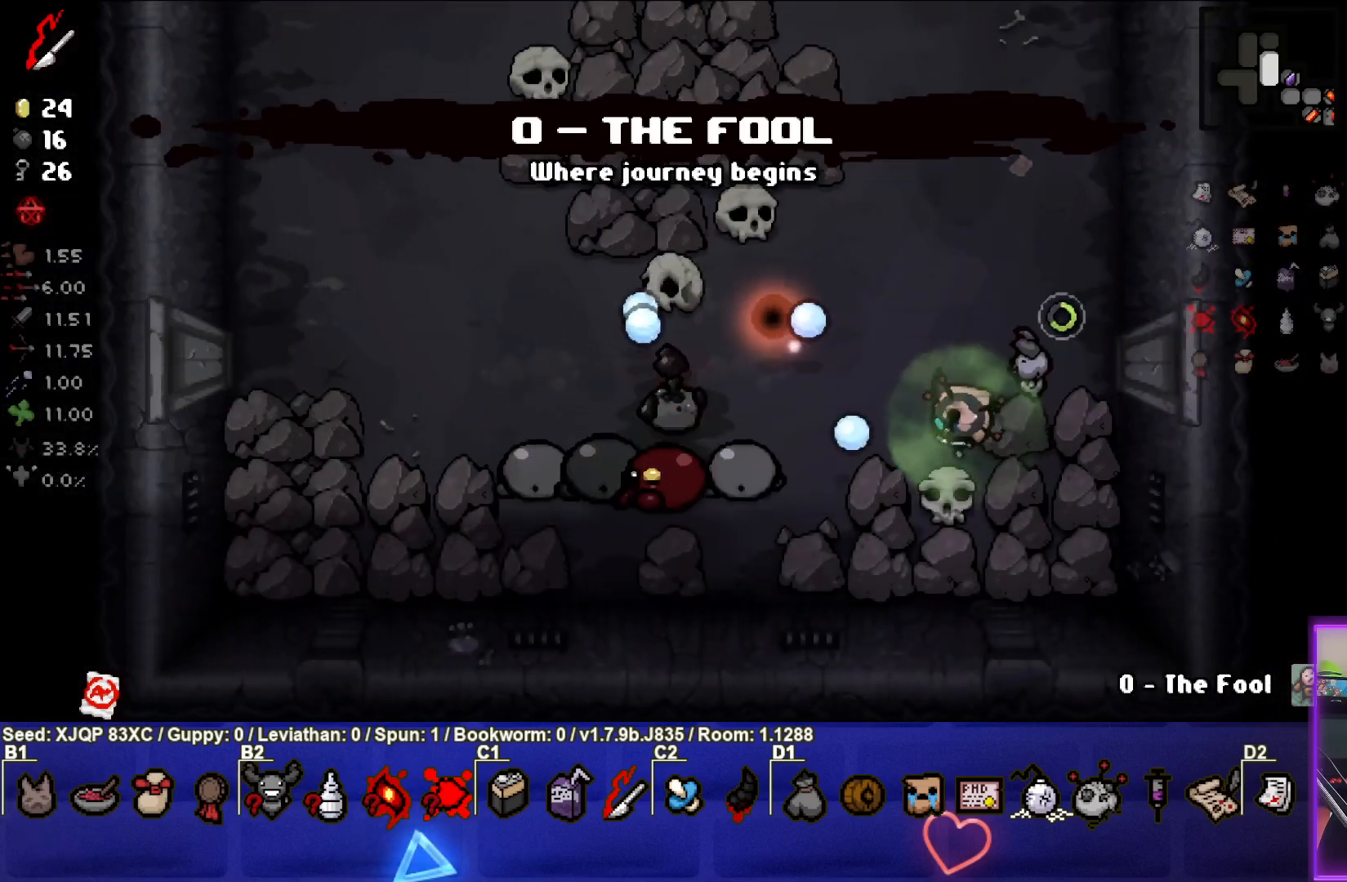
{"buttons": [], "left_stick": "up-left", "right_stick": "left", "events": [[233, "left_stick", "center"], [283, "left_stick", "up-left"]]}
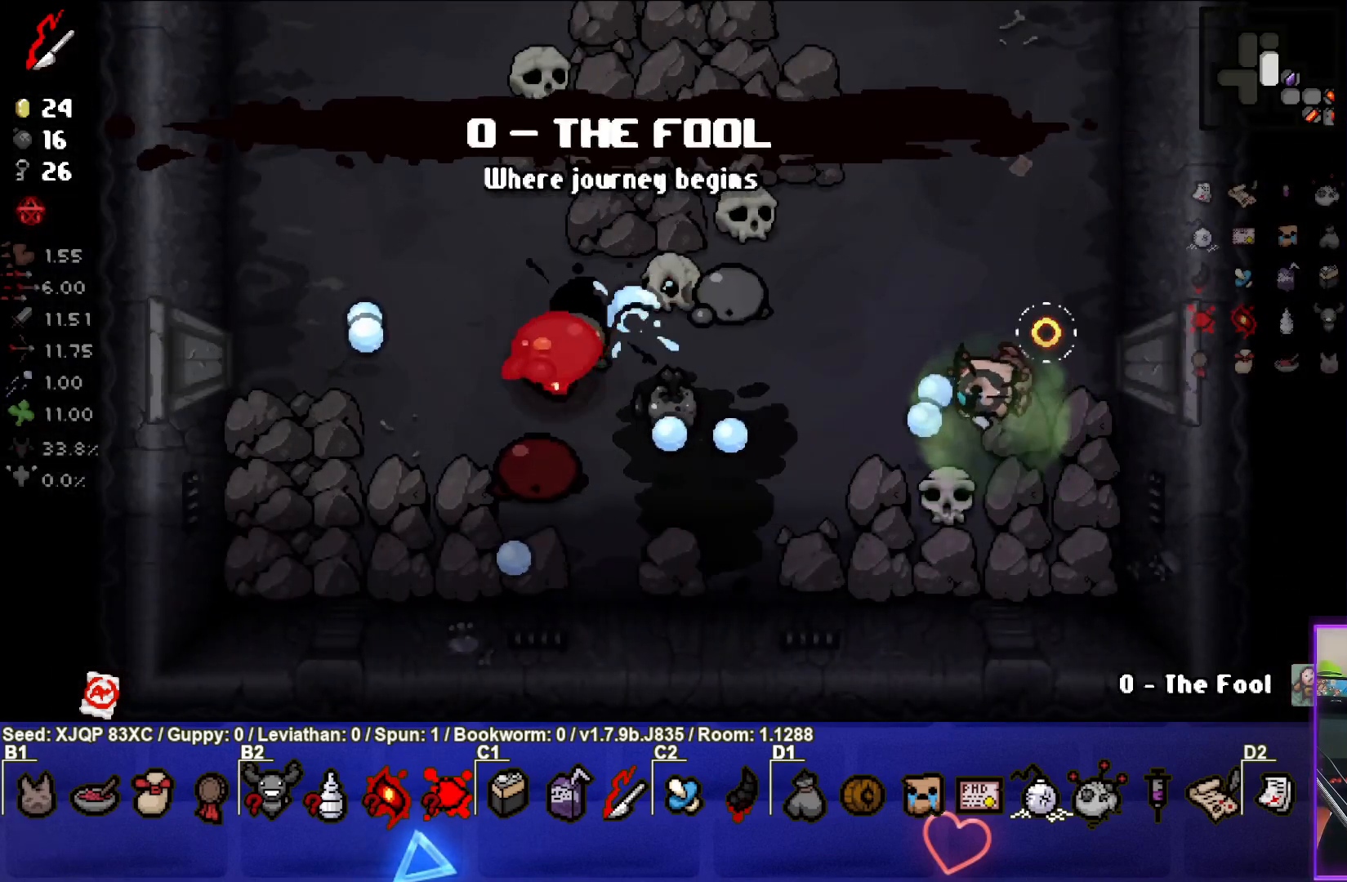
{"buttons": [], "left_stick": "down-right", "right_stick": "left", "events": [[100, "right_stick", "center"], [117, "left_stick", "up-right"], [167, "left_stick", "right"], [183, "right_stick", "left"], [267, "left_stick", "center"], [350, "left_stick", "down-right"]]}
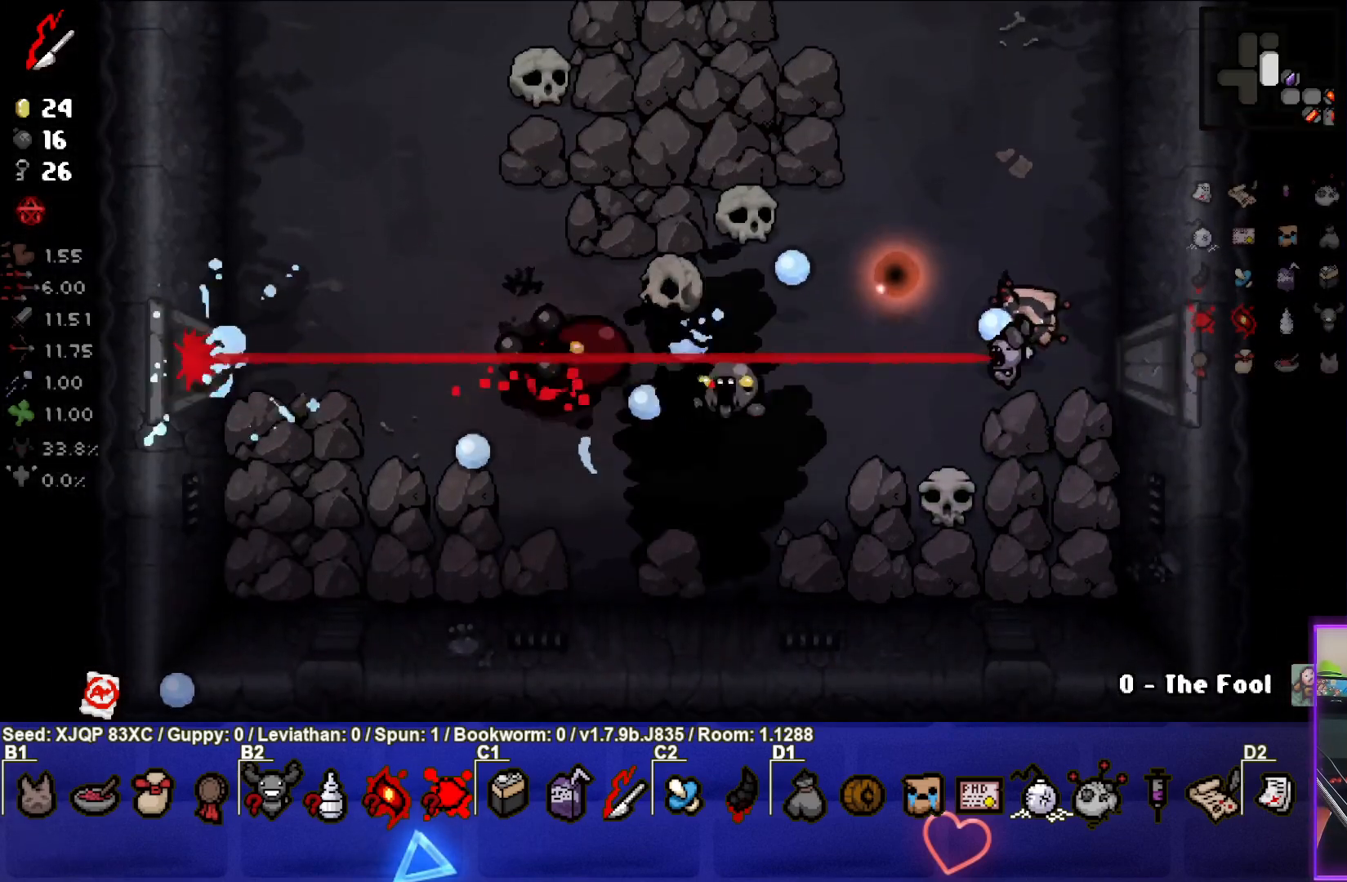
{"buttons": [], "left_stick": "center", "right_stick": "left", "events": [[17, "left_stick", "center"], [150, "left_stick", "down"], [267, "left_stick", "center"], [433, "left_stick", "down-left"], [500, "left_stick", "center"]]}
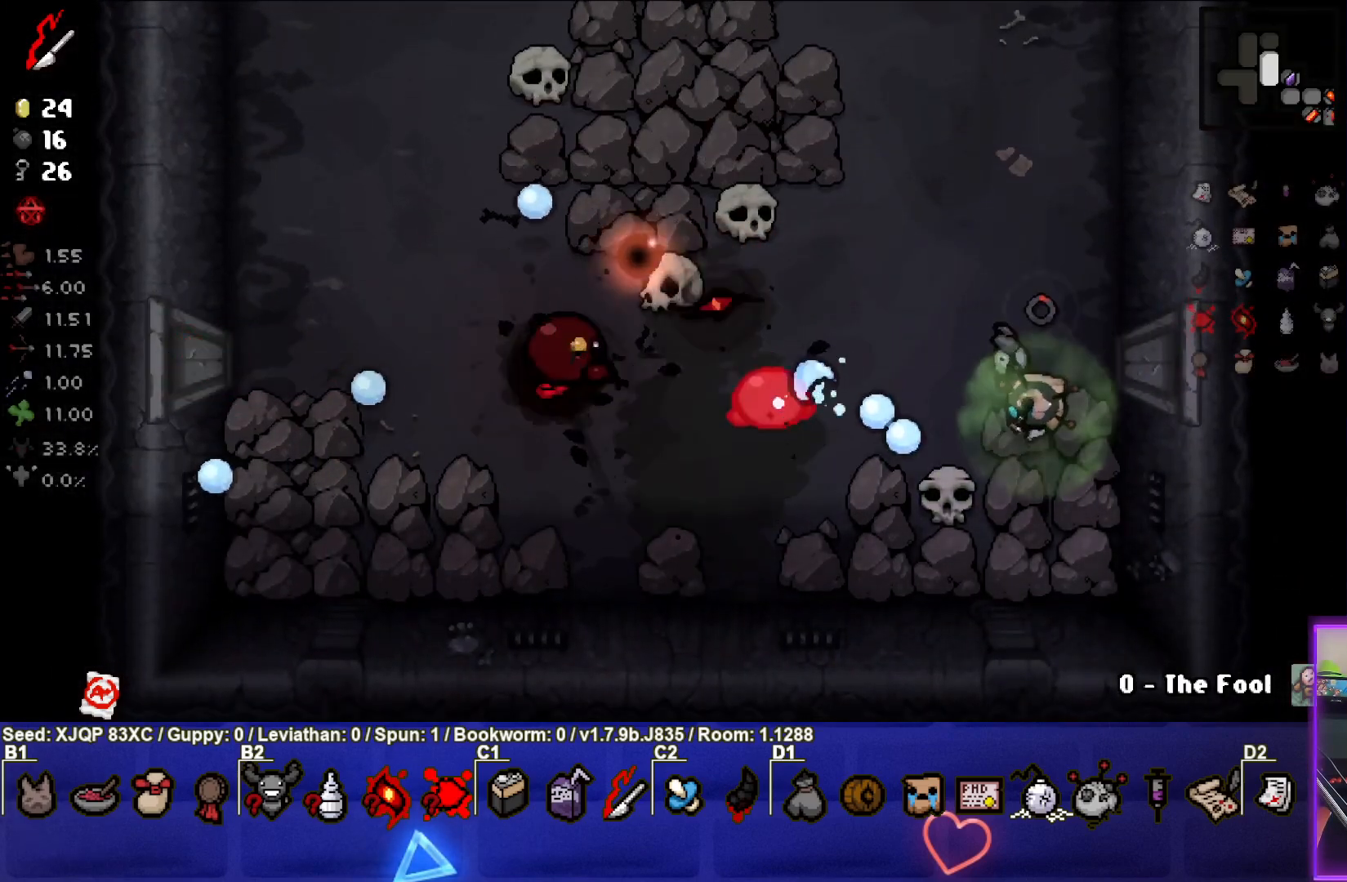
{"buttons": [], "left_stick": "up-right", "right_stick": "left", "events": [[50, "left_stick", "right"], [183, "left_stick", "center"], [383, "left_stick", "up-right"]]}
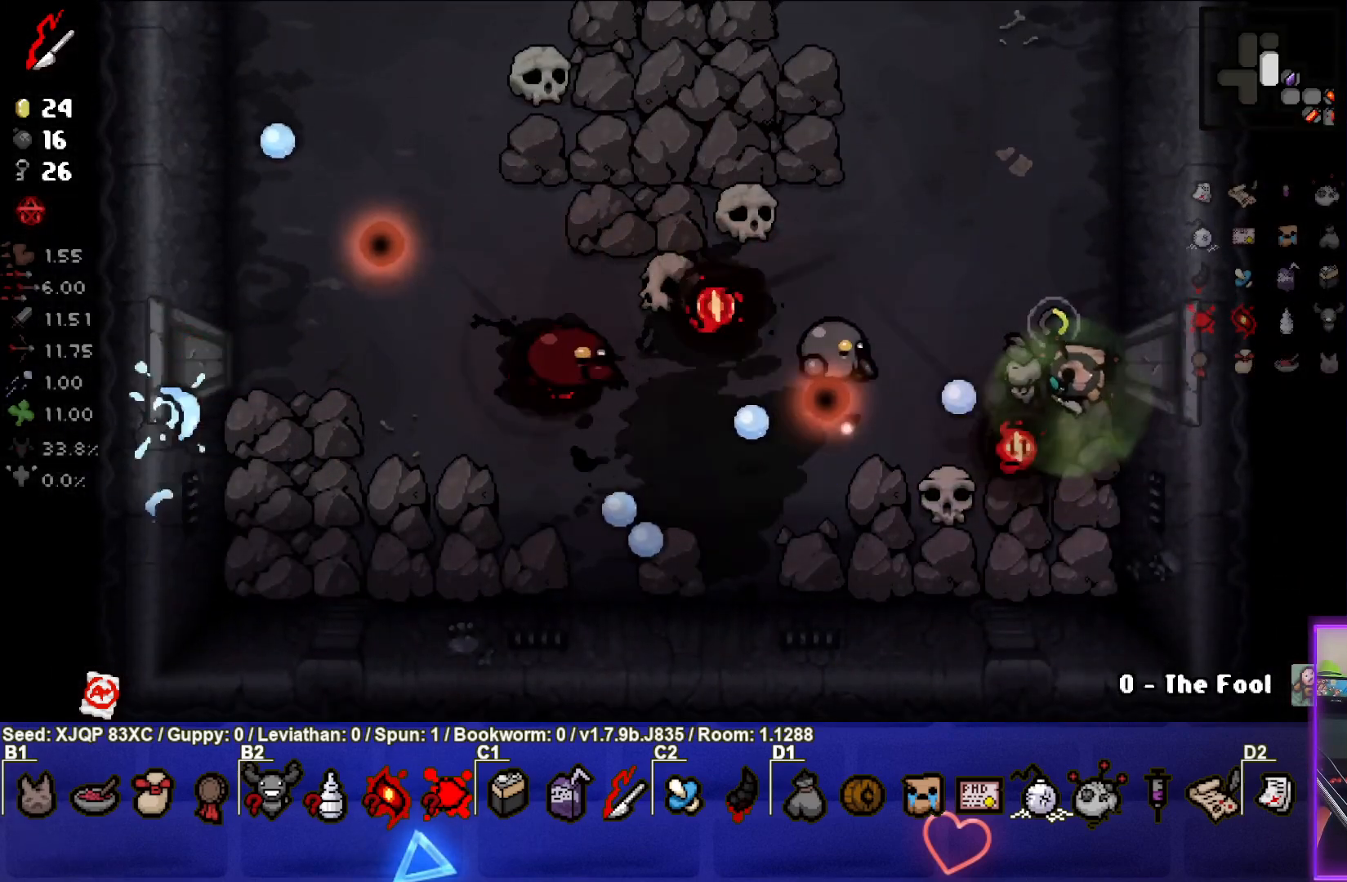
{"buttons": [], "left_stick": "down-right", "right_stick": "left", "events": [[50, "left_stick", "center"], [183, "left_stick", "down-right"], [300, "right_stick", "center"], [367, "right_stick", "left"], [383, "left_stick", "center"], [467, "left_stick", "down-right"]]}
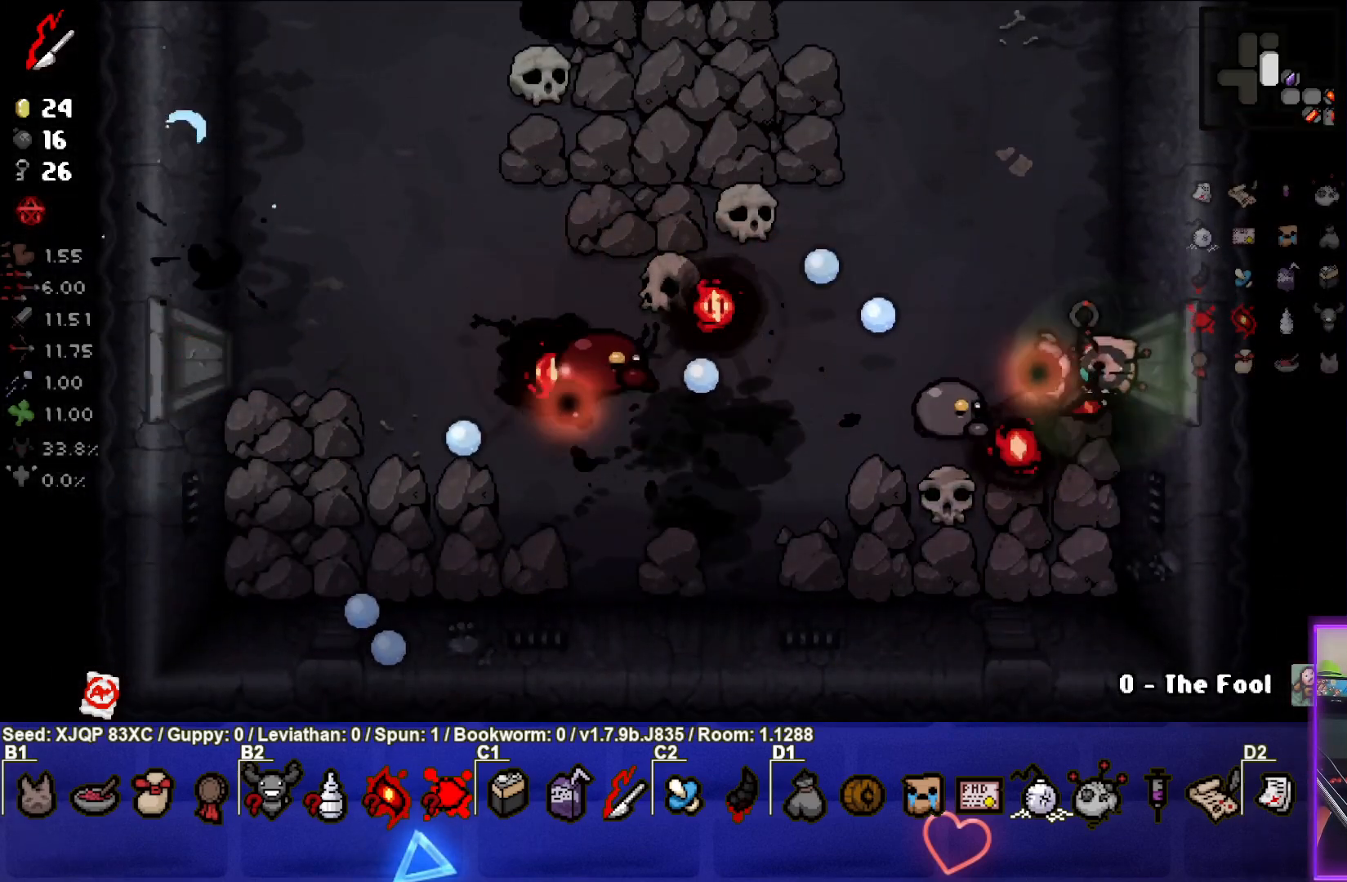
{"buttons": [], "left_stick": "center", "right_stick": "up-left", "events": [[233, "left_stick", "center"], [333, "left_stick", "down-left"], [333, "right_stick", "up-left"], [500, "left_stick", "center"]]}
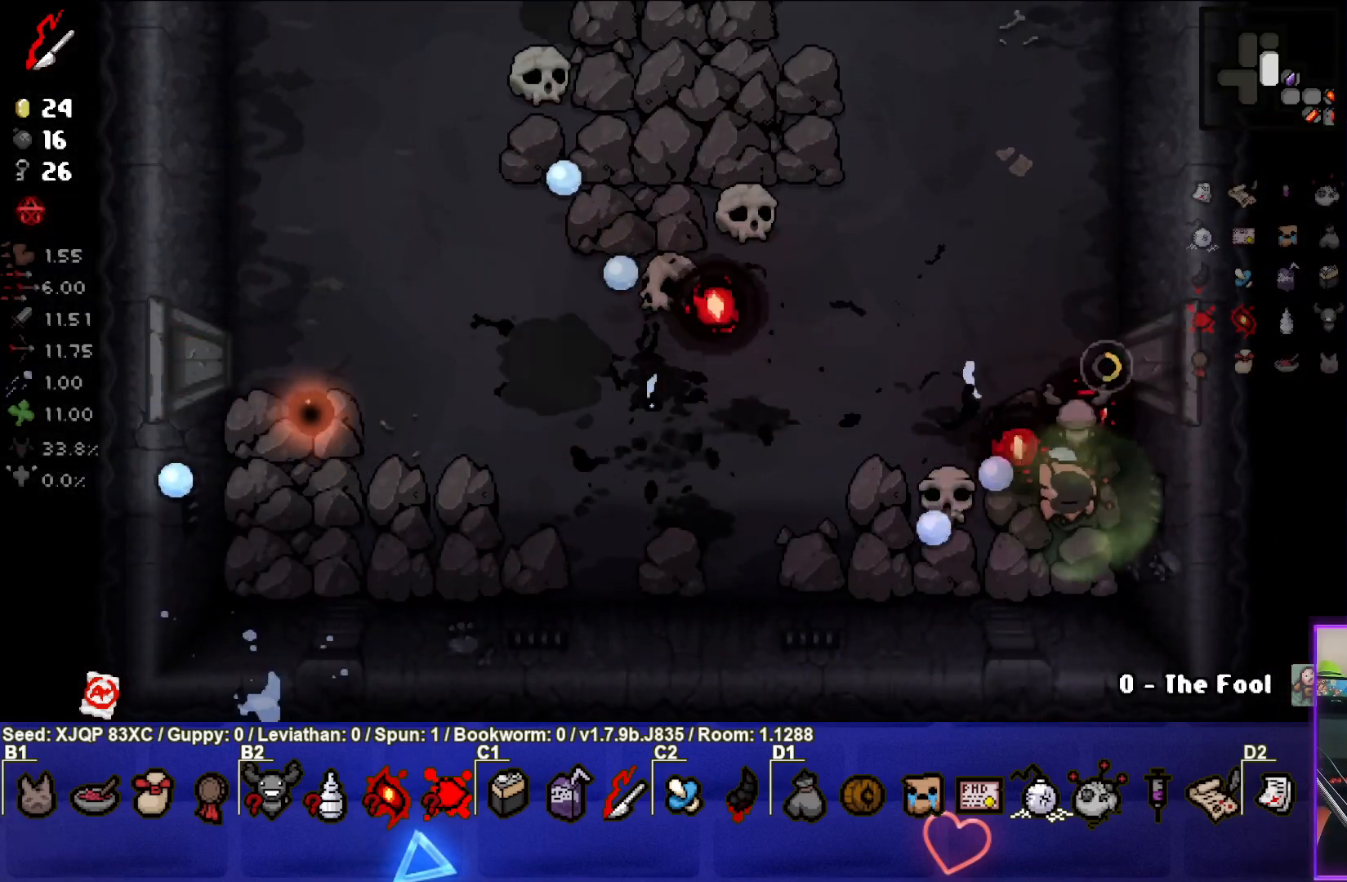
{"buttons": [], "left_stick": "left", "right_stick": "up", "events": [[67, "right_stick", "up"], [117, "left_stick", "left"], [317, "left_stick", "center"], [400, "left_stick", "left"]]}
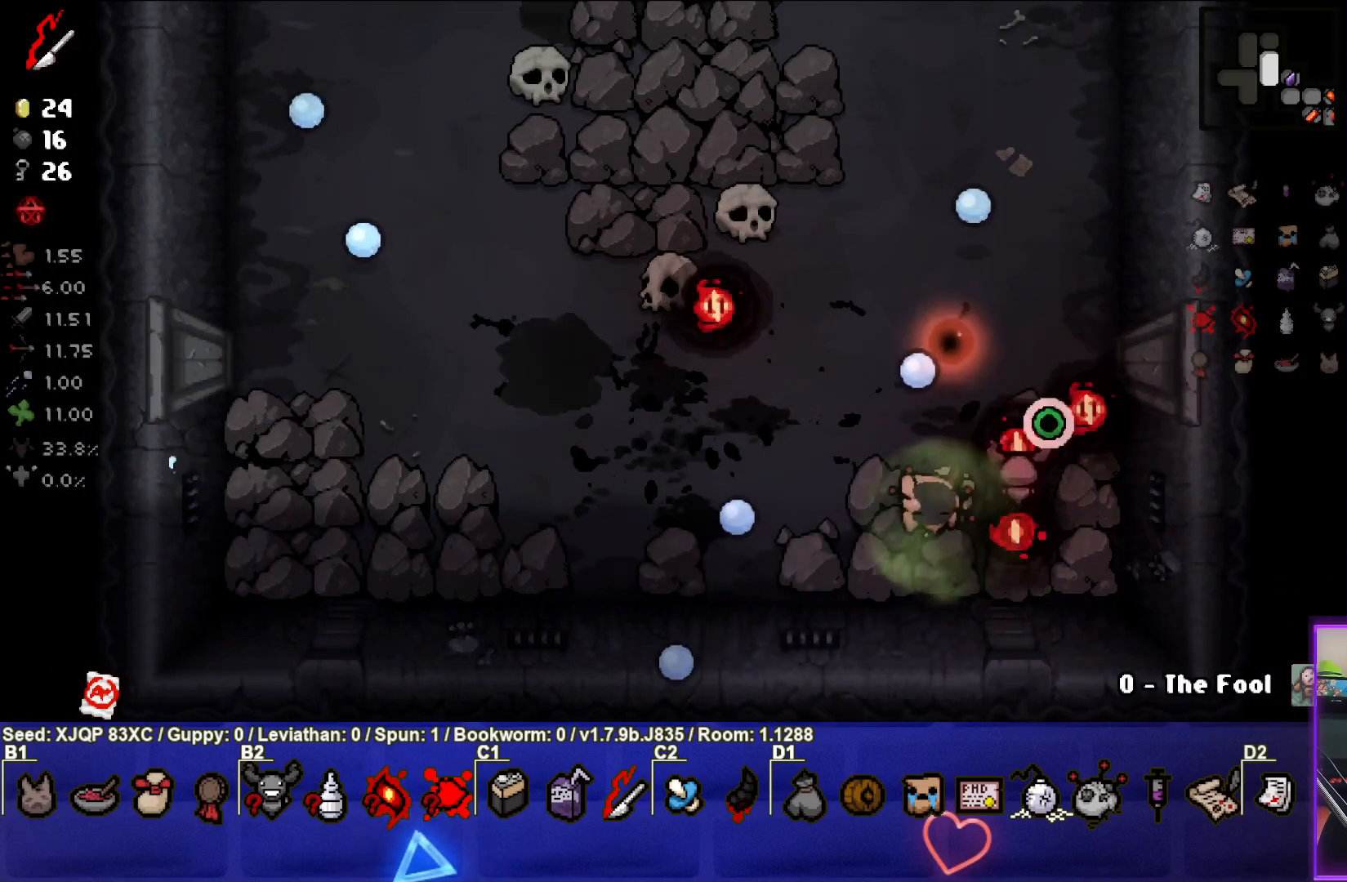
{"buttons": [], "left_stick": "up-left", "right_stick": "up", "events": [[33, "left_stick", "up-left"], [150, "left_stick", "center"], [250, "left_stick", "up-left"]]}